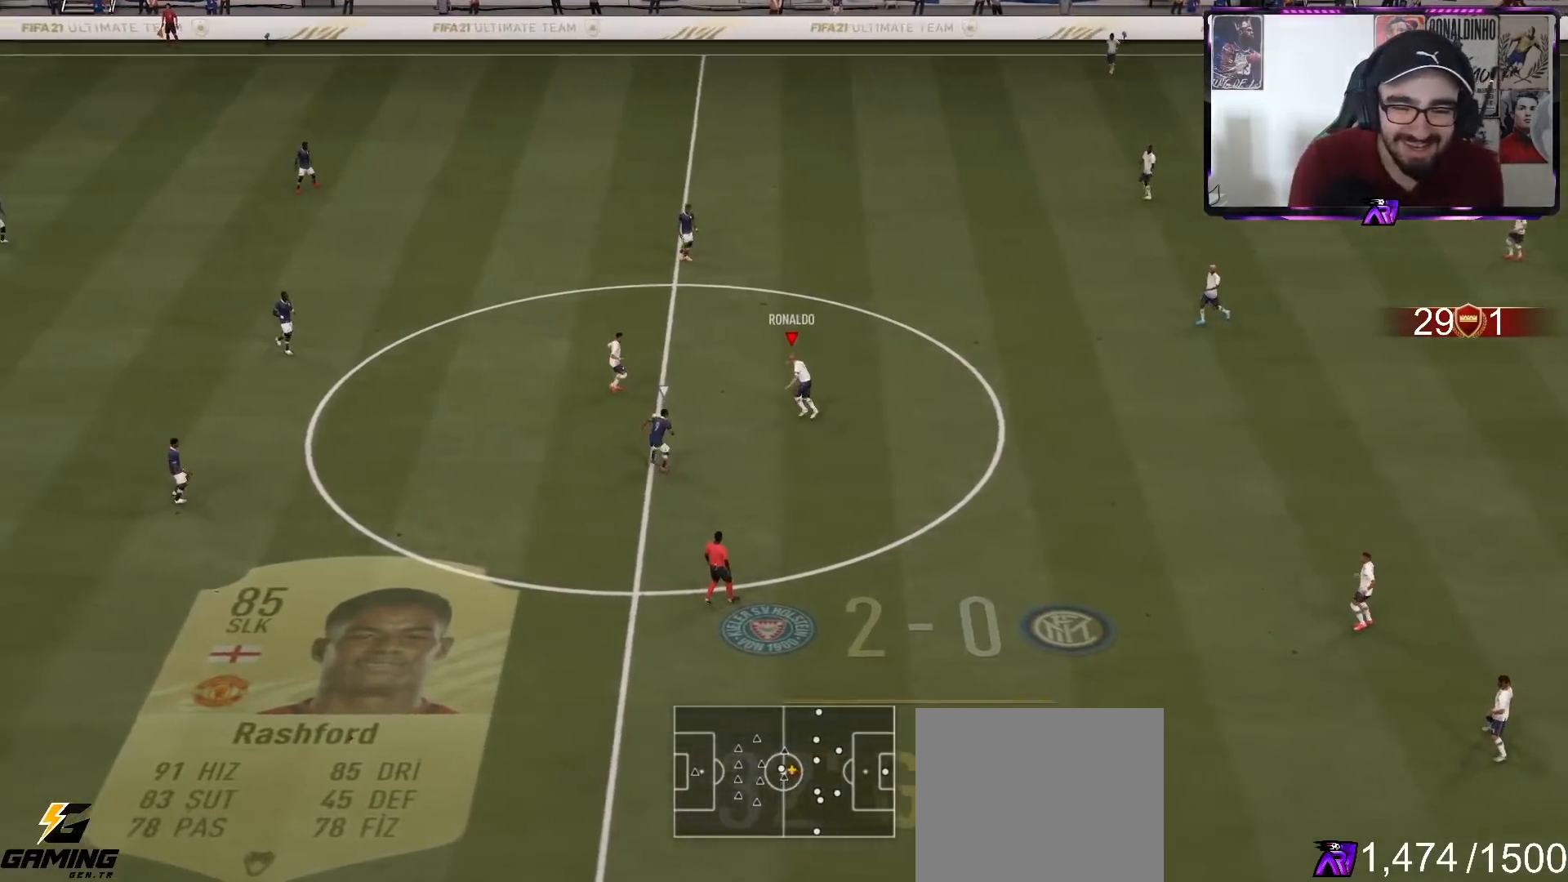
Gameplay with a controller (PlayStation layout); each line is a JSON object with the inputs held at the frame after it. "events" lists button and stick changes between this image and that frame as [ms after this image, input, new state], when the widget could be followed in between.
{"buttons": ["R2"], "left_stick": "up-left", "right_stick": "center", "events": [[67, "right_stick", "up"], [200, "right_stick", "center"], [233, "R2", "down"]]}
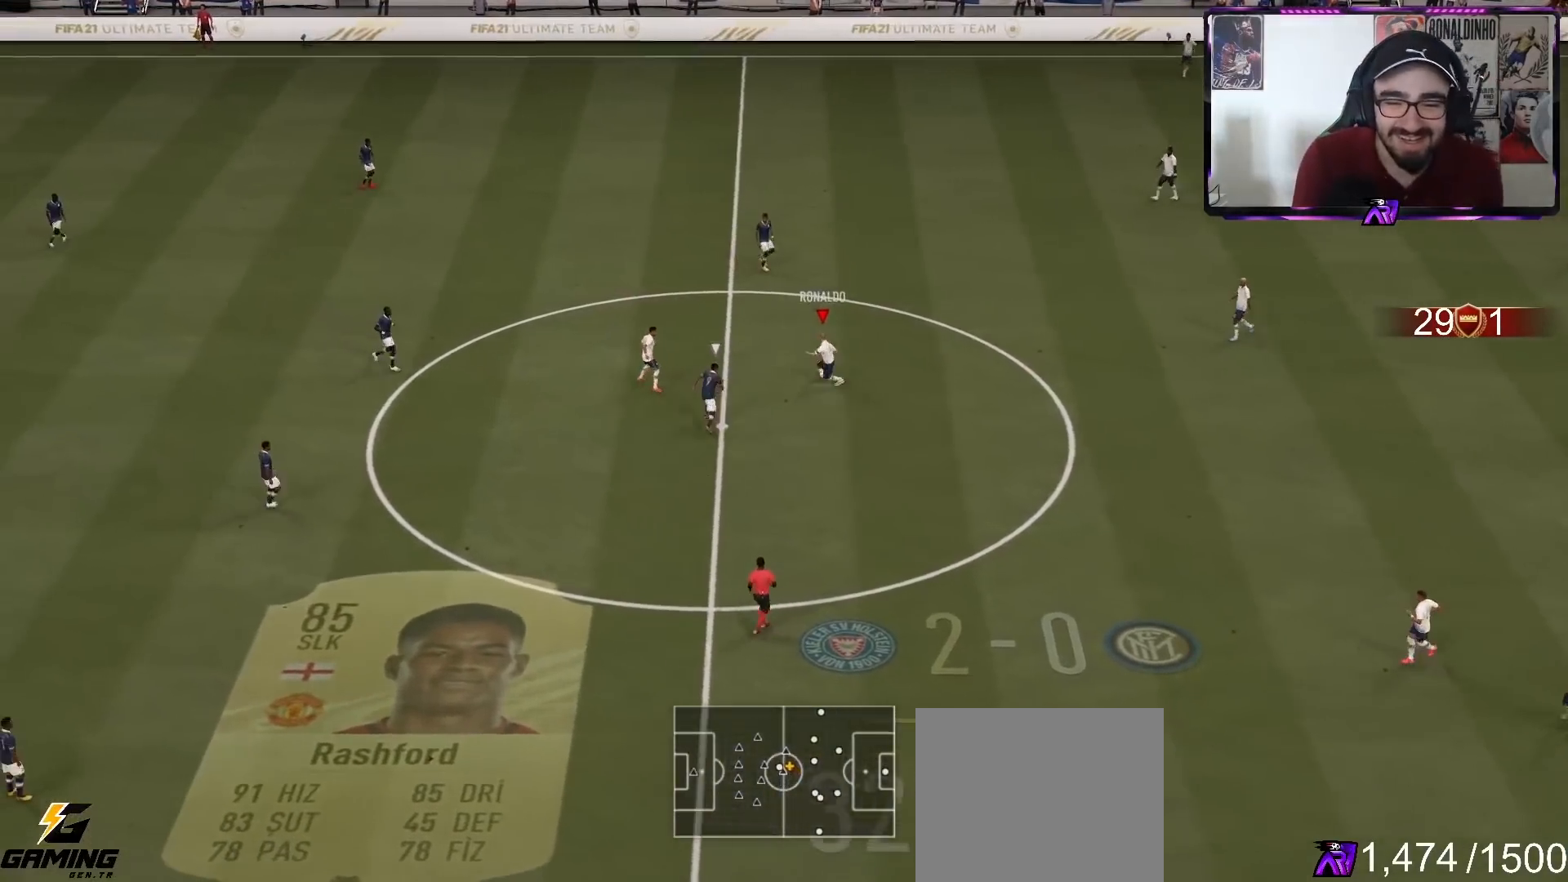
{"buttons": ["R2"], "left_stick": "up-left", "right_stick": "center", "events": []}
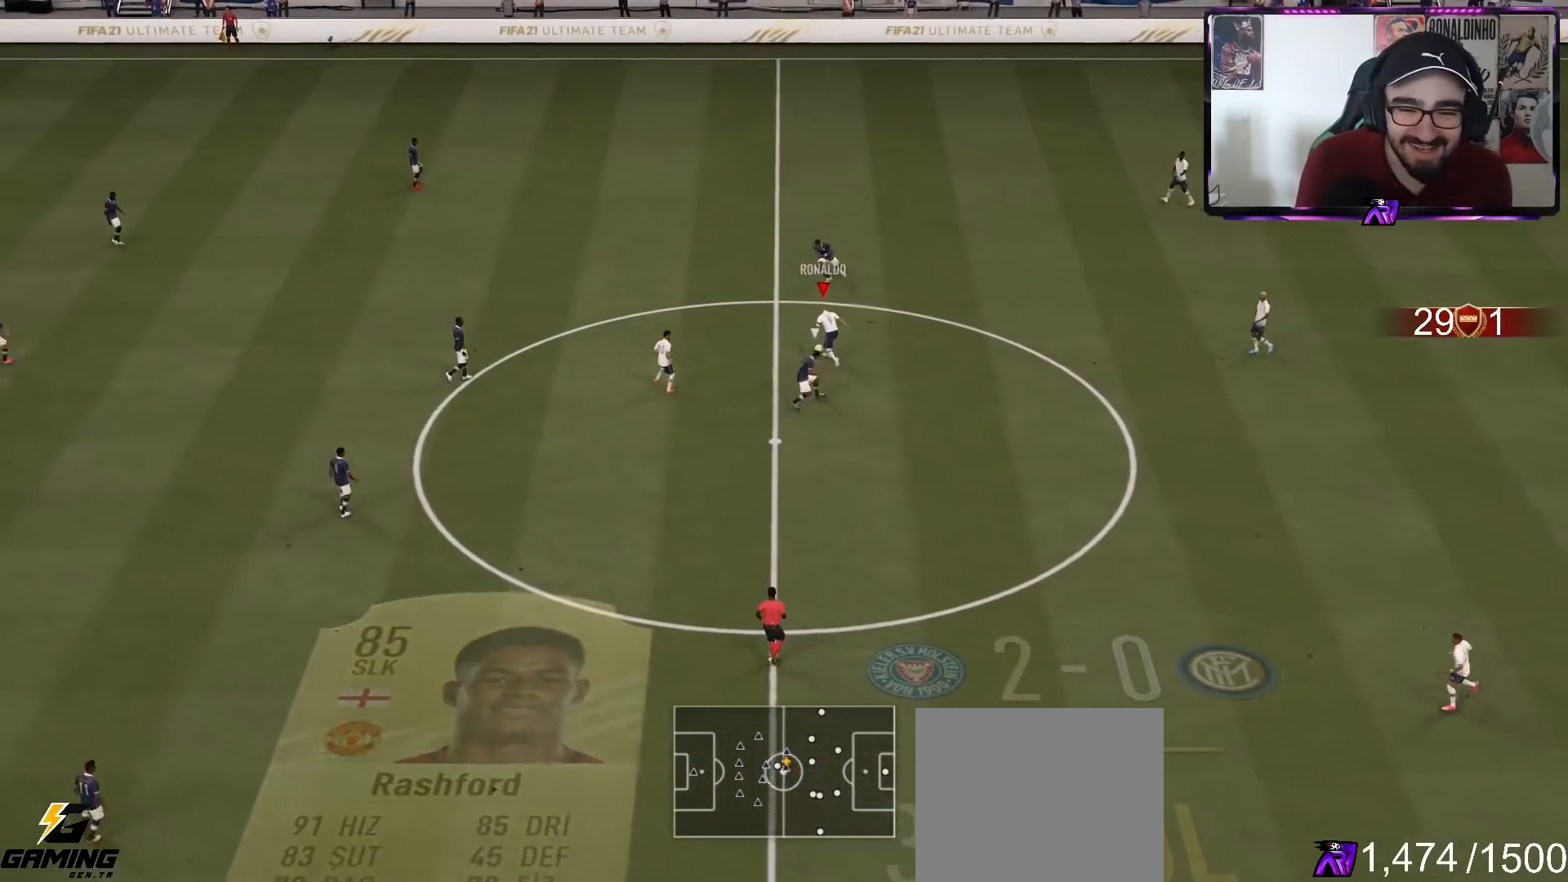
{"buttons": [], "left_stick": "up-left", "right_stick": "down-left", "events": [[200, "right_stick", "down-left"], [233, "R2", "up"]]}
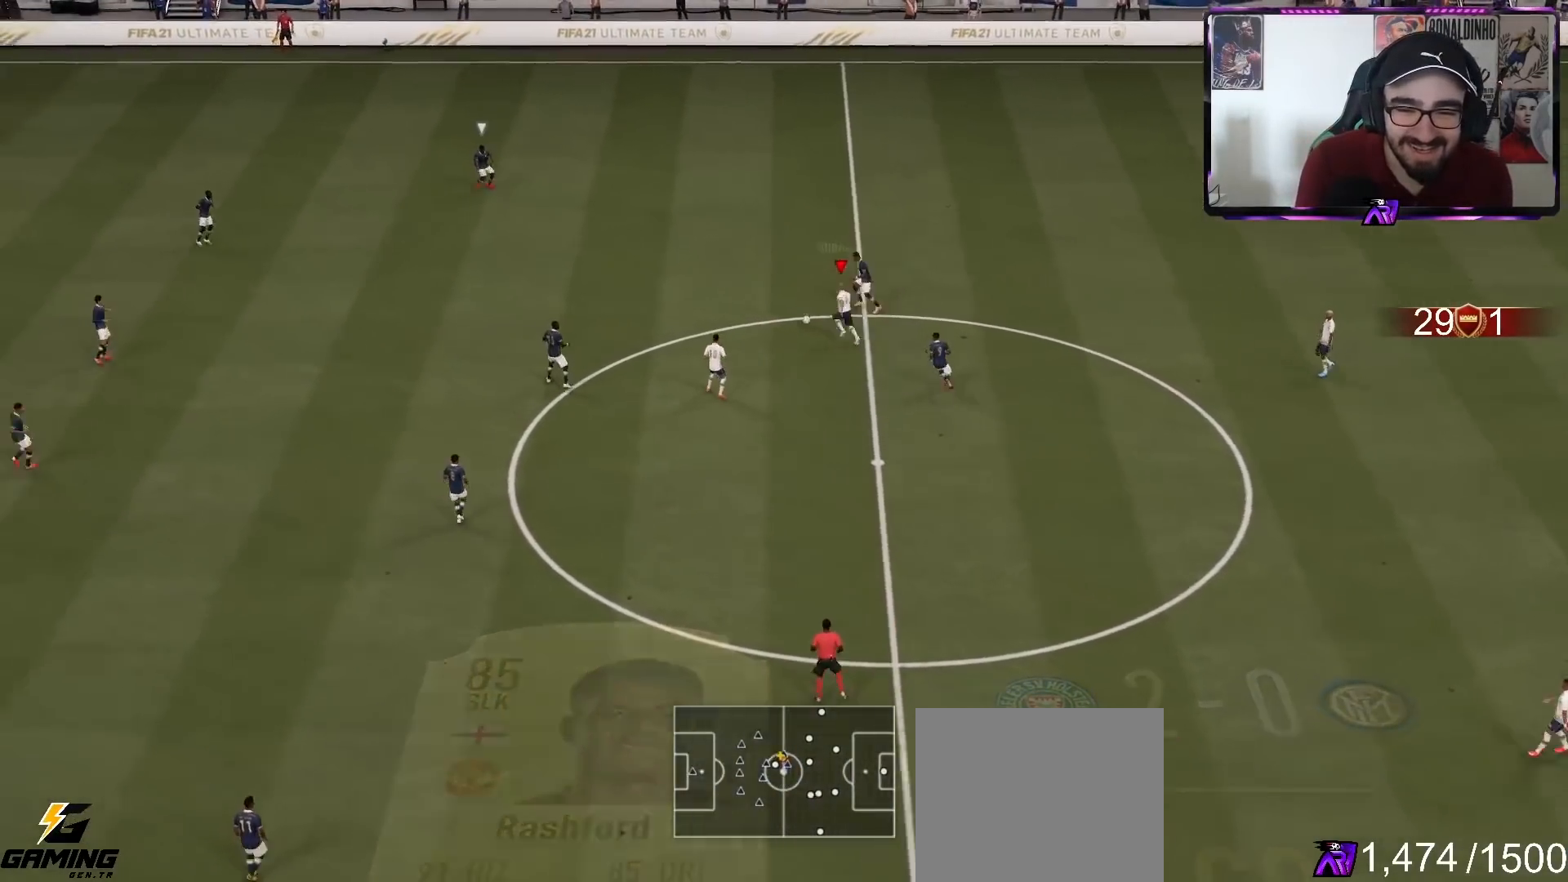
{"buttons": ["CROSS", "CIRCLE", "R1"], "left_stick": "center", "right_stick": "center", "events": [[67, "left_stick", "center"], [233, "right_stick", "center"], [300, "left_stick", "left"], [500, "CIRCLE", "down"], [500, "CROSS", "down"], [500, "R1", "down"], [500, "left_stick", "center"]]}
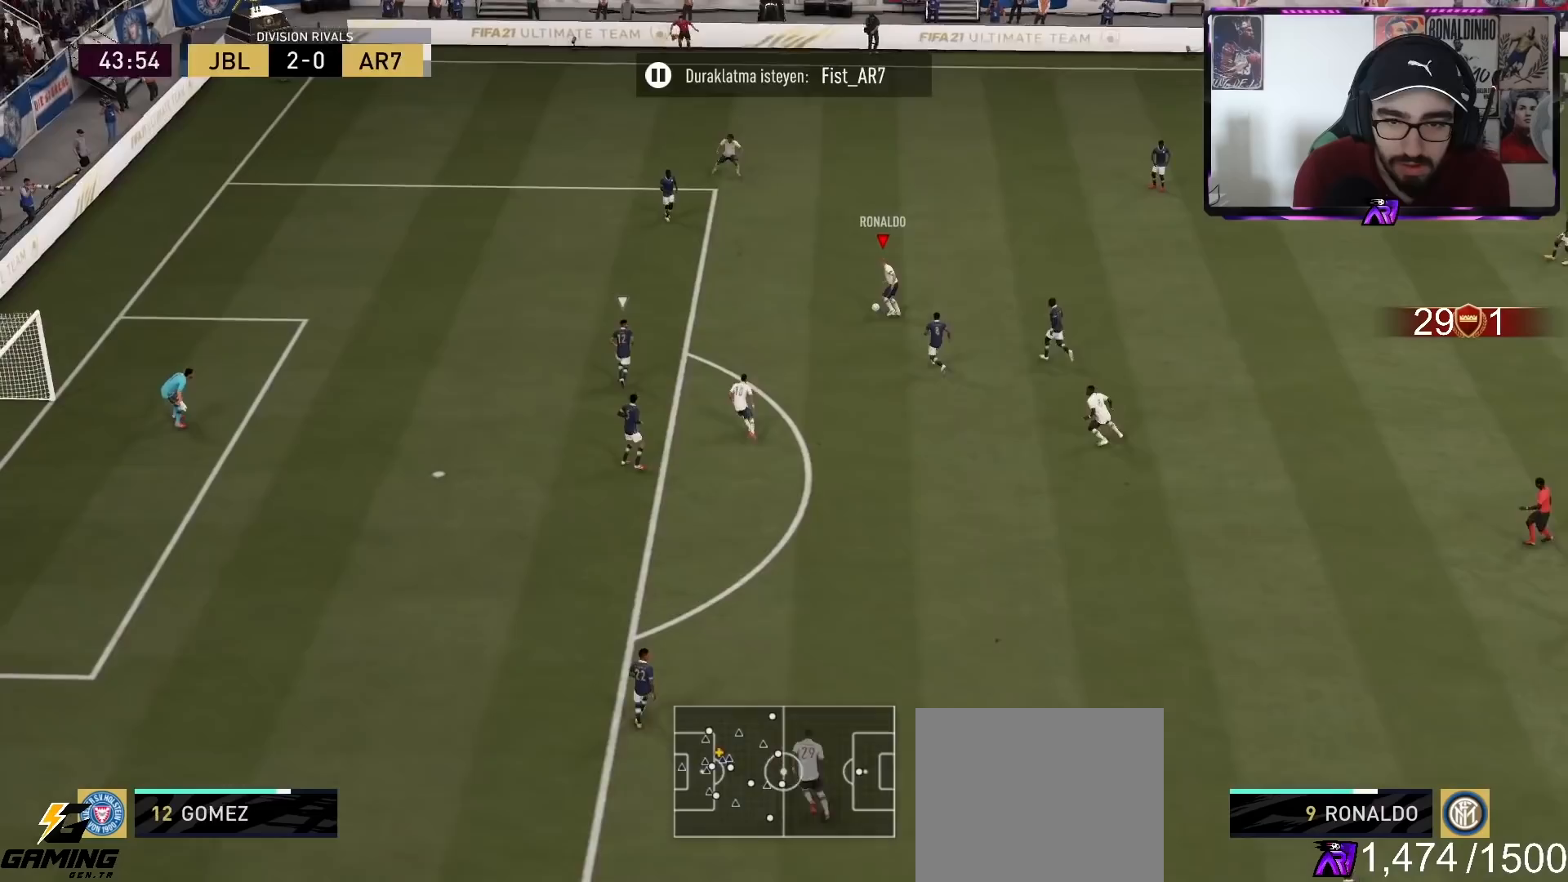
{"buttons": [], "left_stick": "right", "right_stick": "center", "events": [[67, "CIRCLE", "up"], [67, "R1", "up"], [100, "CROSS", "up"], [433, "left_stick", "right"]]}
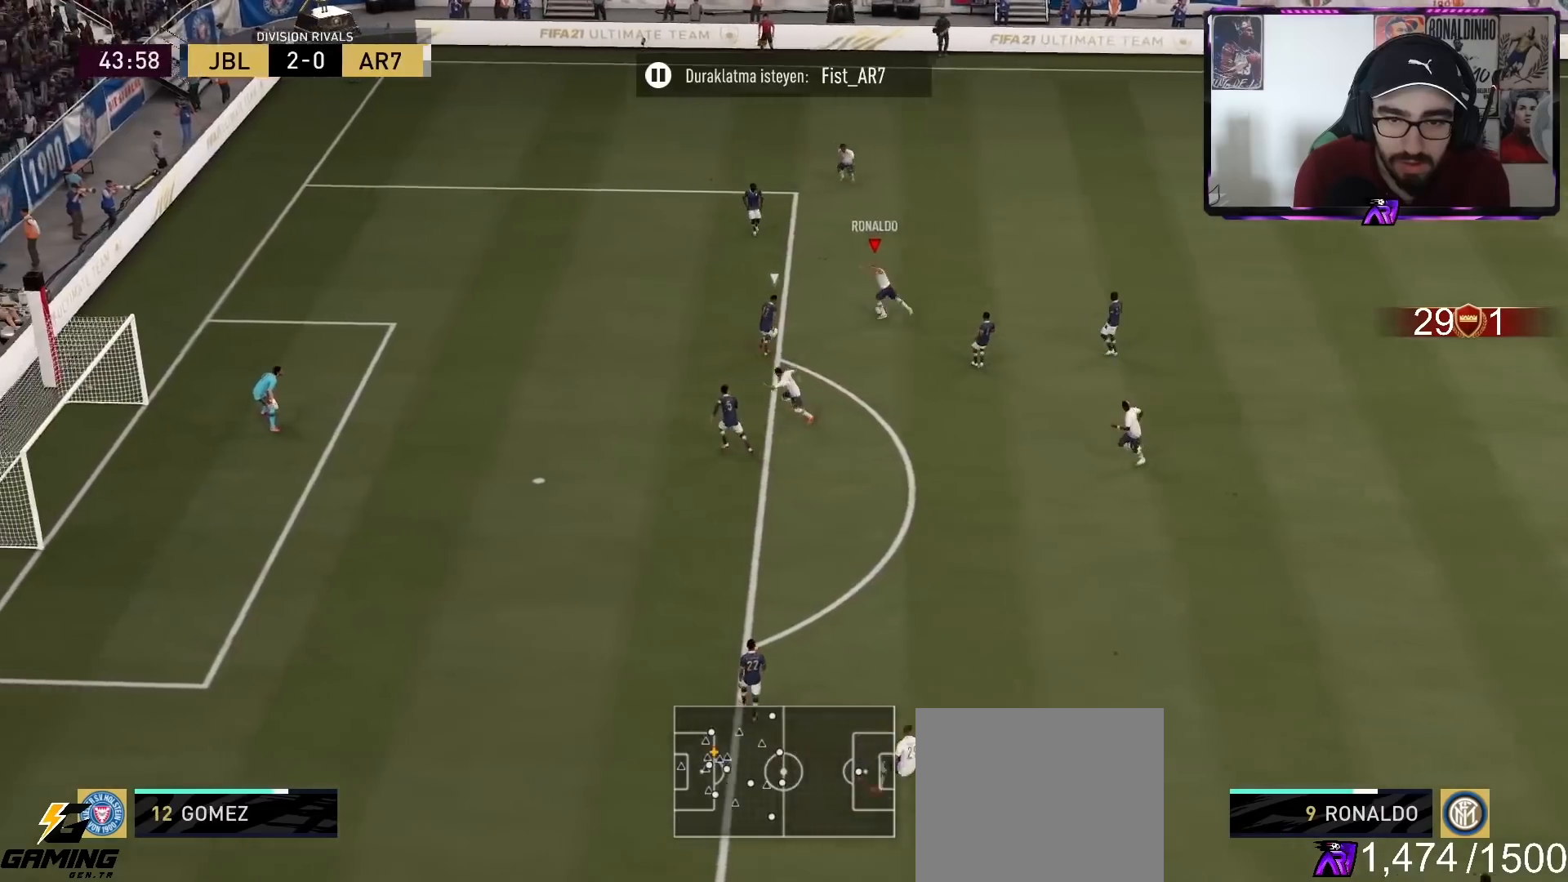
{"buttons": [], "left_stick": "right", "right_stick": "center", "events": []}
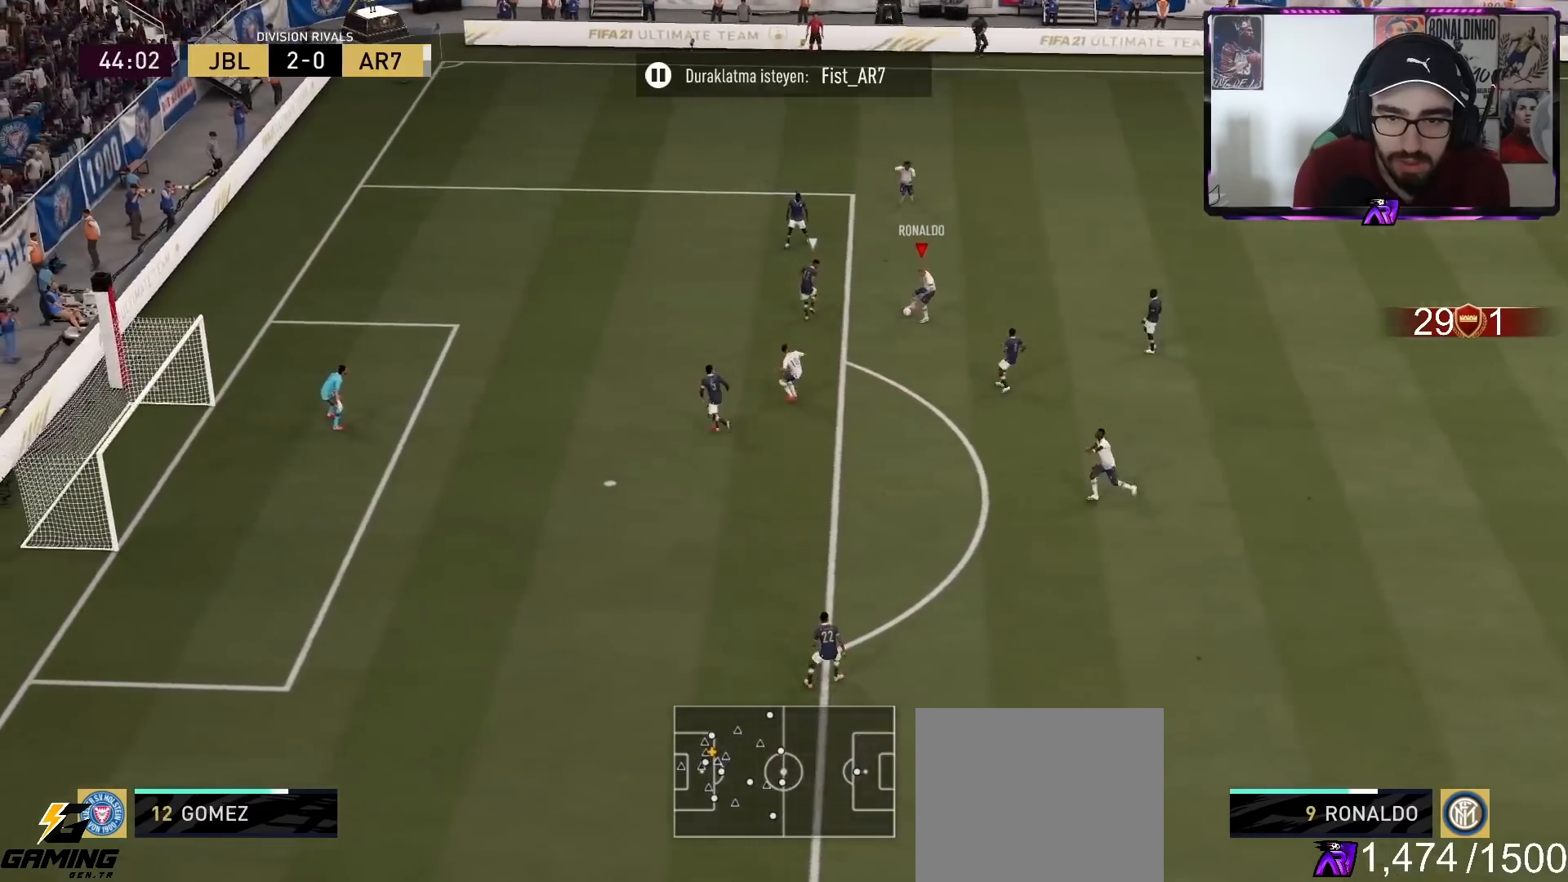
{"buttons": [], "left_stick": "down", "right_stick": "center", "events": [[100, "left_stick", "down"]]}
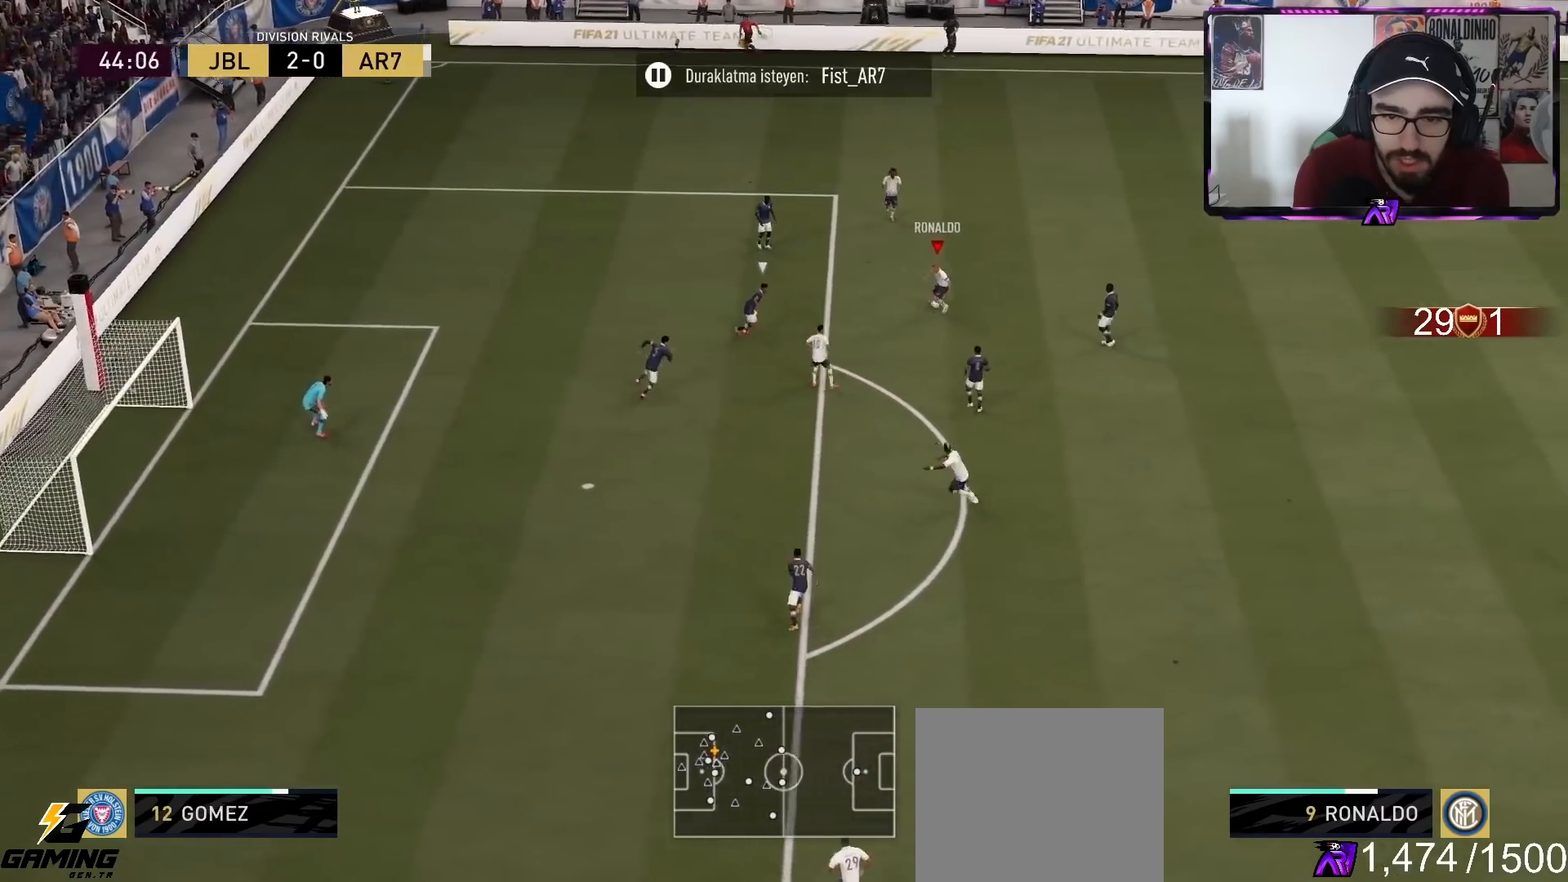
{"buttons": [], "left_stick": "down-right", "right_stick": "center", "events": [[267, "CROSS", "down"], [300, "left_stick", "down-right"], [400, "CROSS", "up"]]}
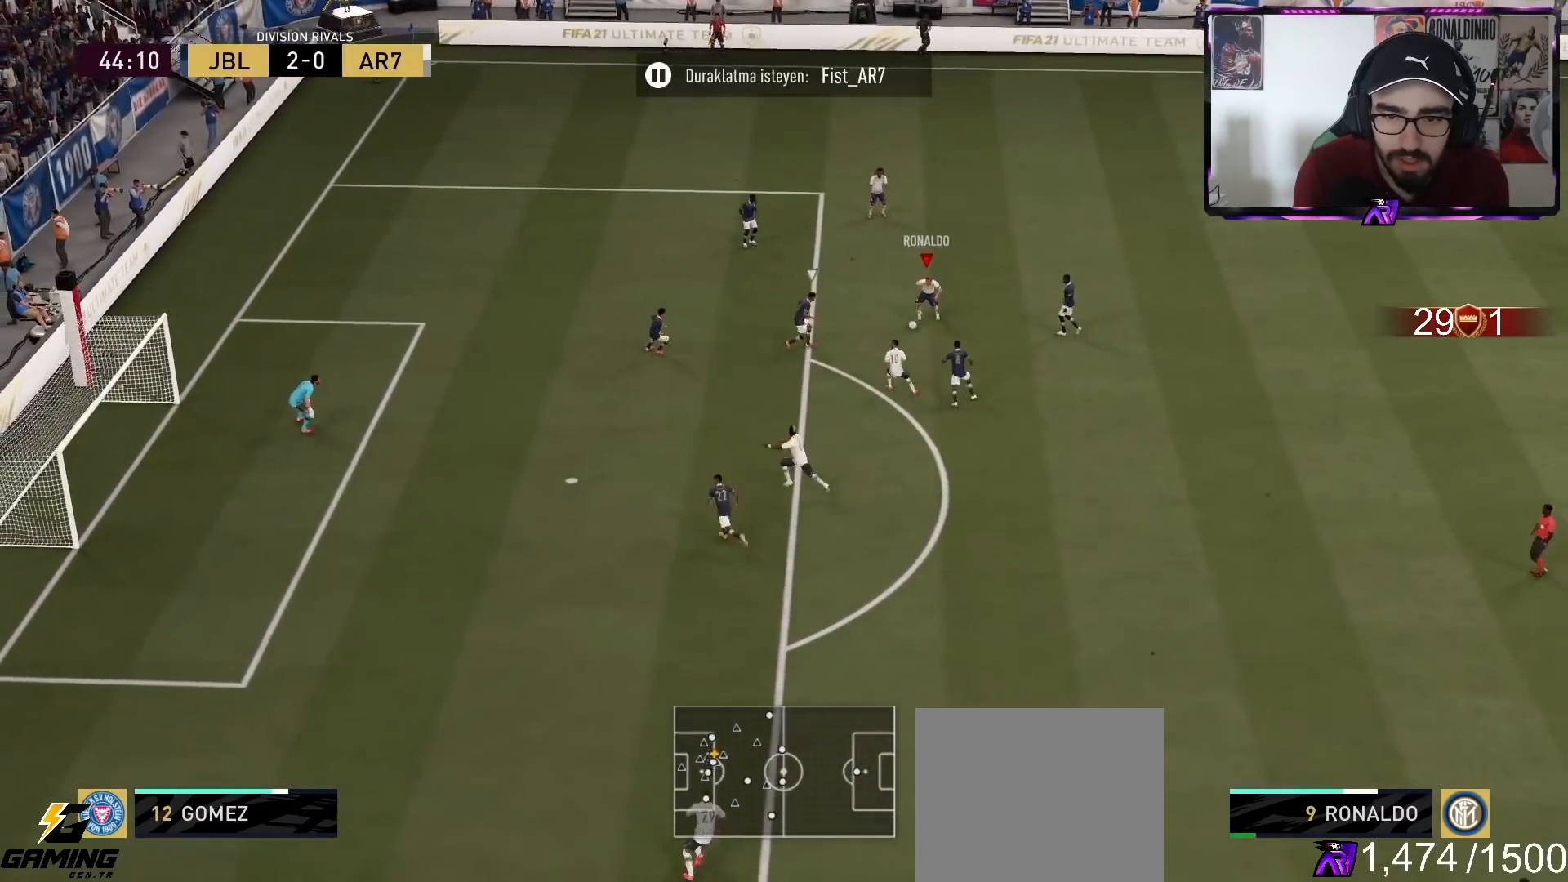
{"buttons": ["L2", "R2"], "left_stick": "up-left", "right_stick": "center", "events": [[233, "L2", "down"], [267, "left_stick", "up-right"], [333, "R2", "down"], [400, "left_stick", "up-left"]]}
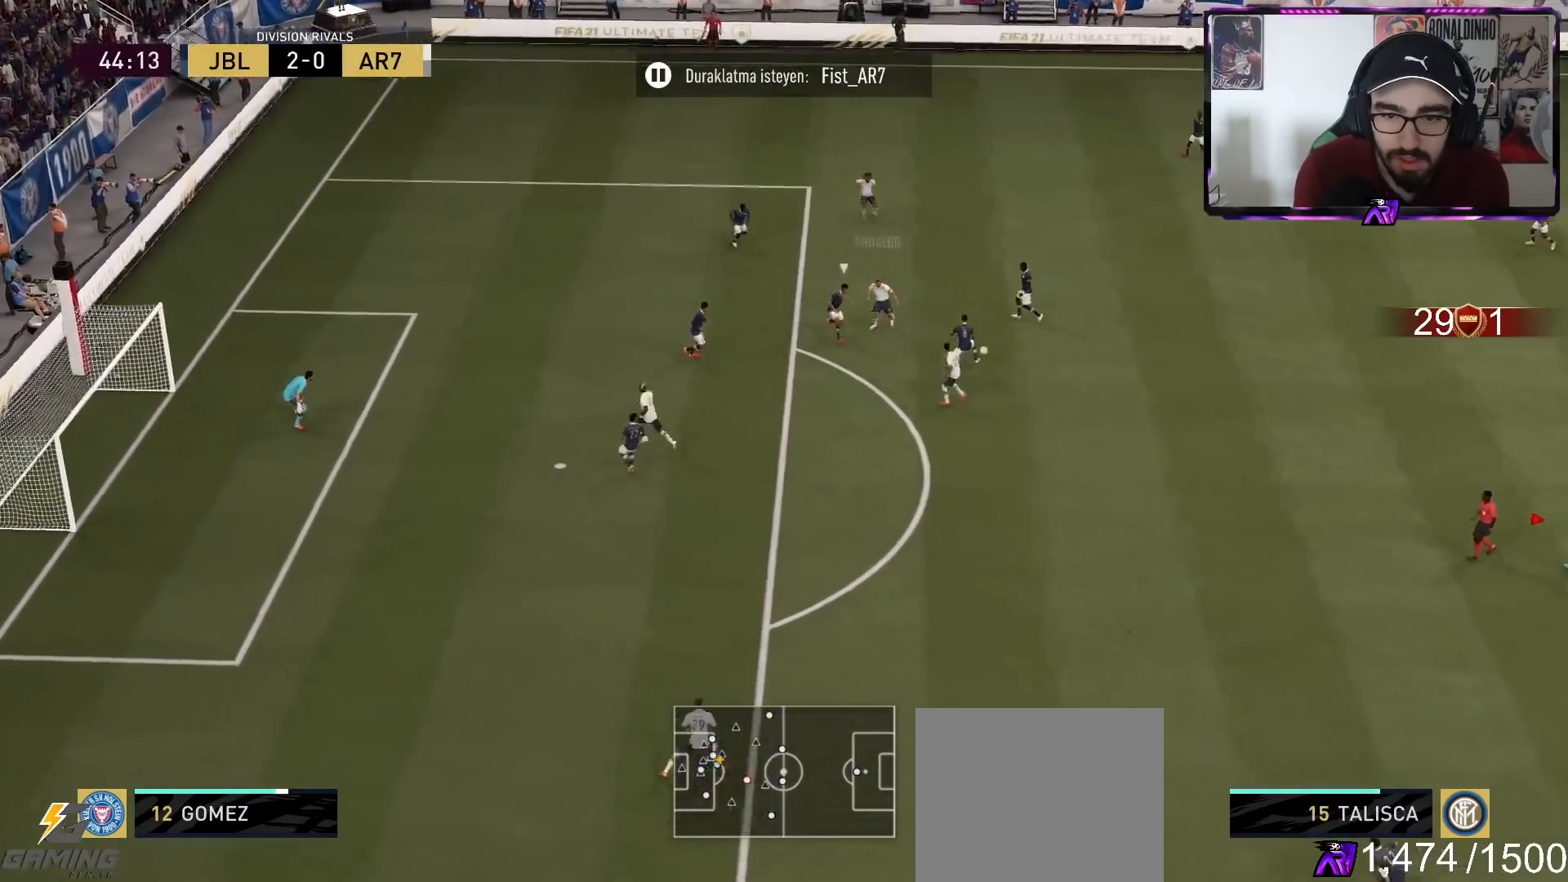
{"buttons": [], "left_stick": "left", "right_stick": "center", "events": [[133, "L2", "up"], [133, "left_stick", "left"], [500, "R2", "up"]]}
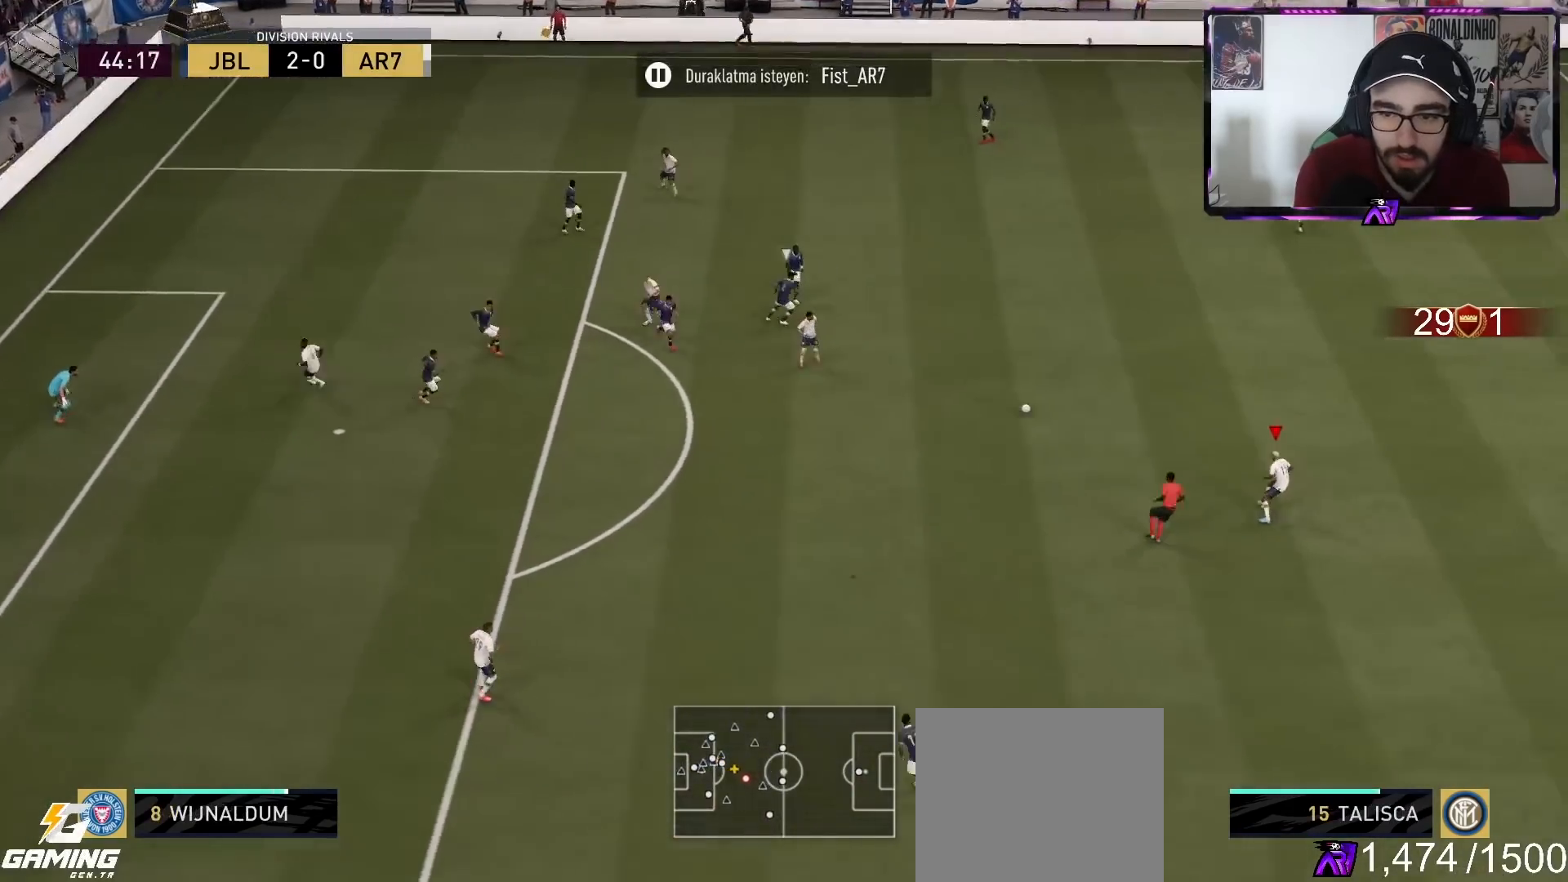
{"buttons": [], "left_stick": "left", "right_stick": "center", "events": []}
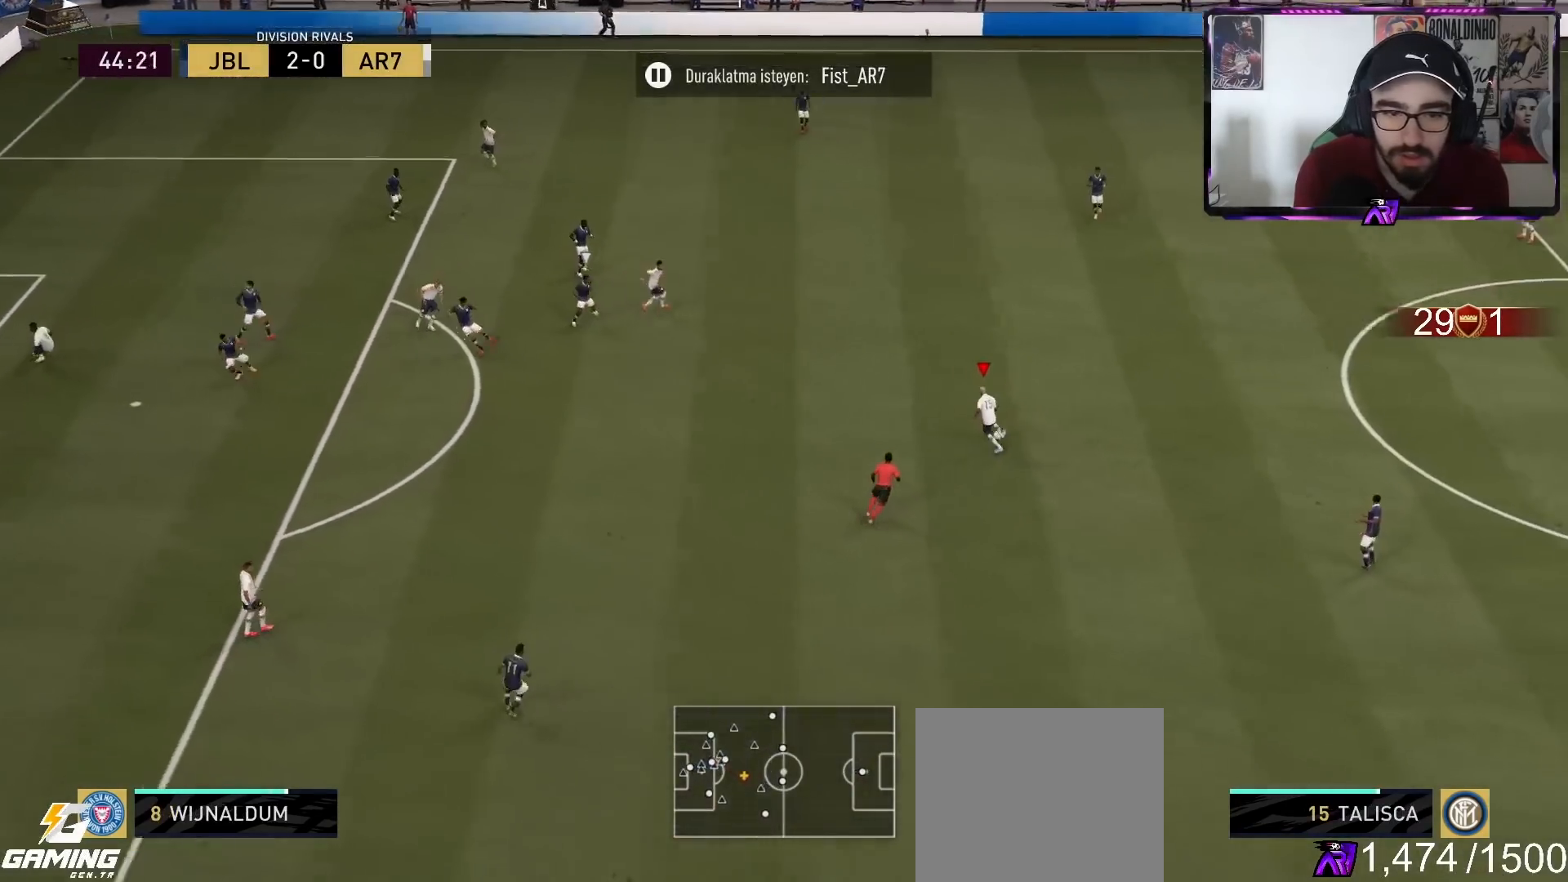
{"buttons": [], "left_stick": "left", "right_stick": "center", "events": [[233, "CROSS", "down"], [400, "CROSS", "up"]]}
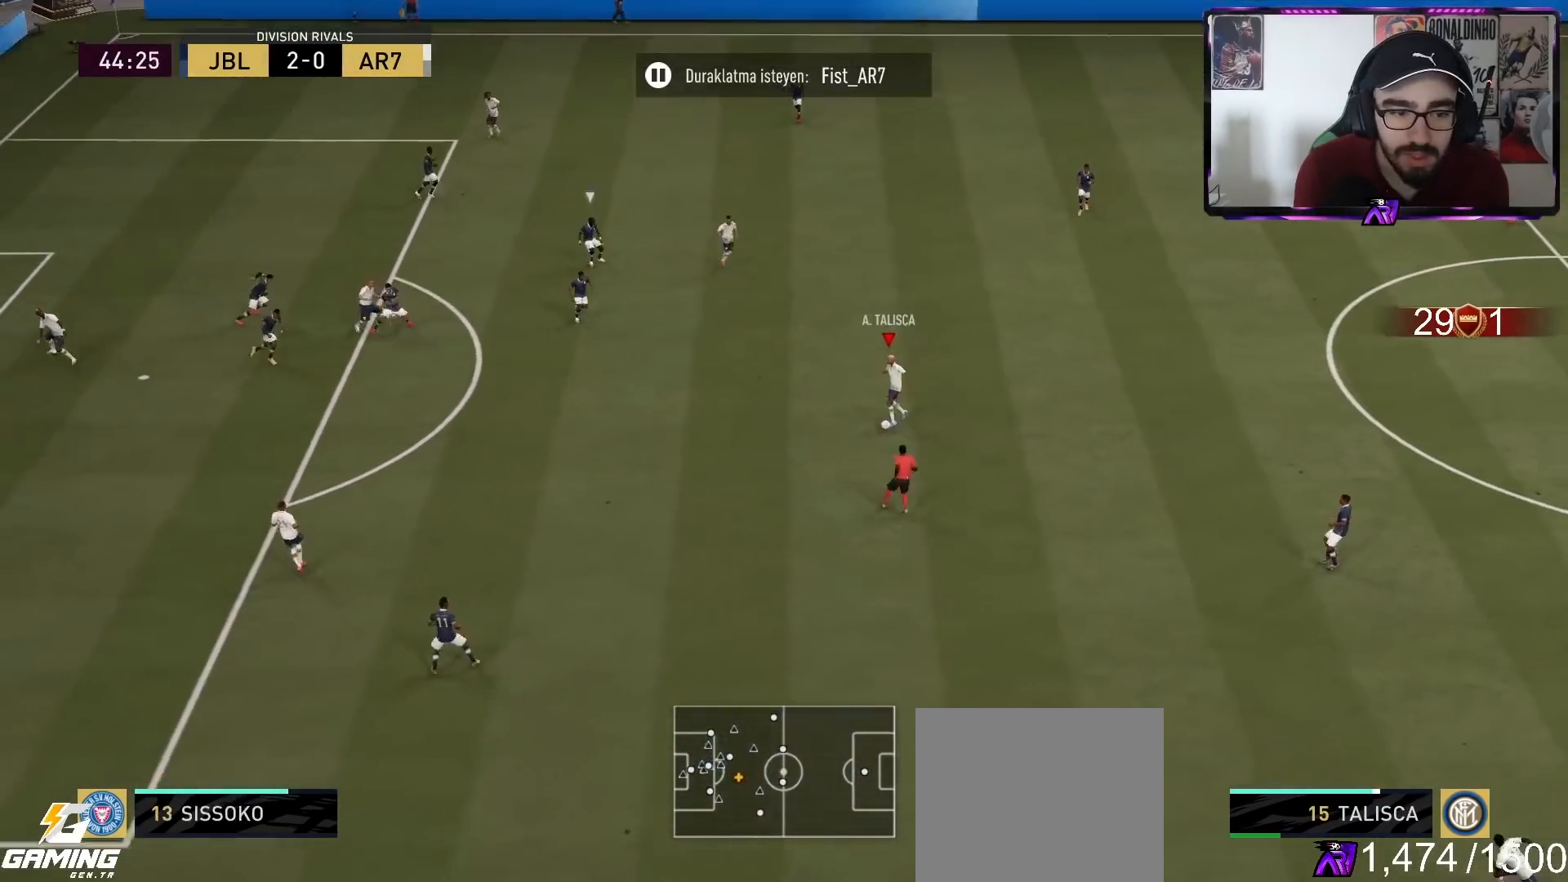
{"buttons": ["R2"], "left_stick": "left", "right_stick": "center", "events": [[500, "R2", "down"]]}
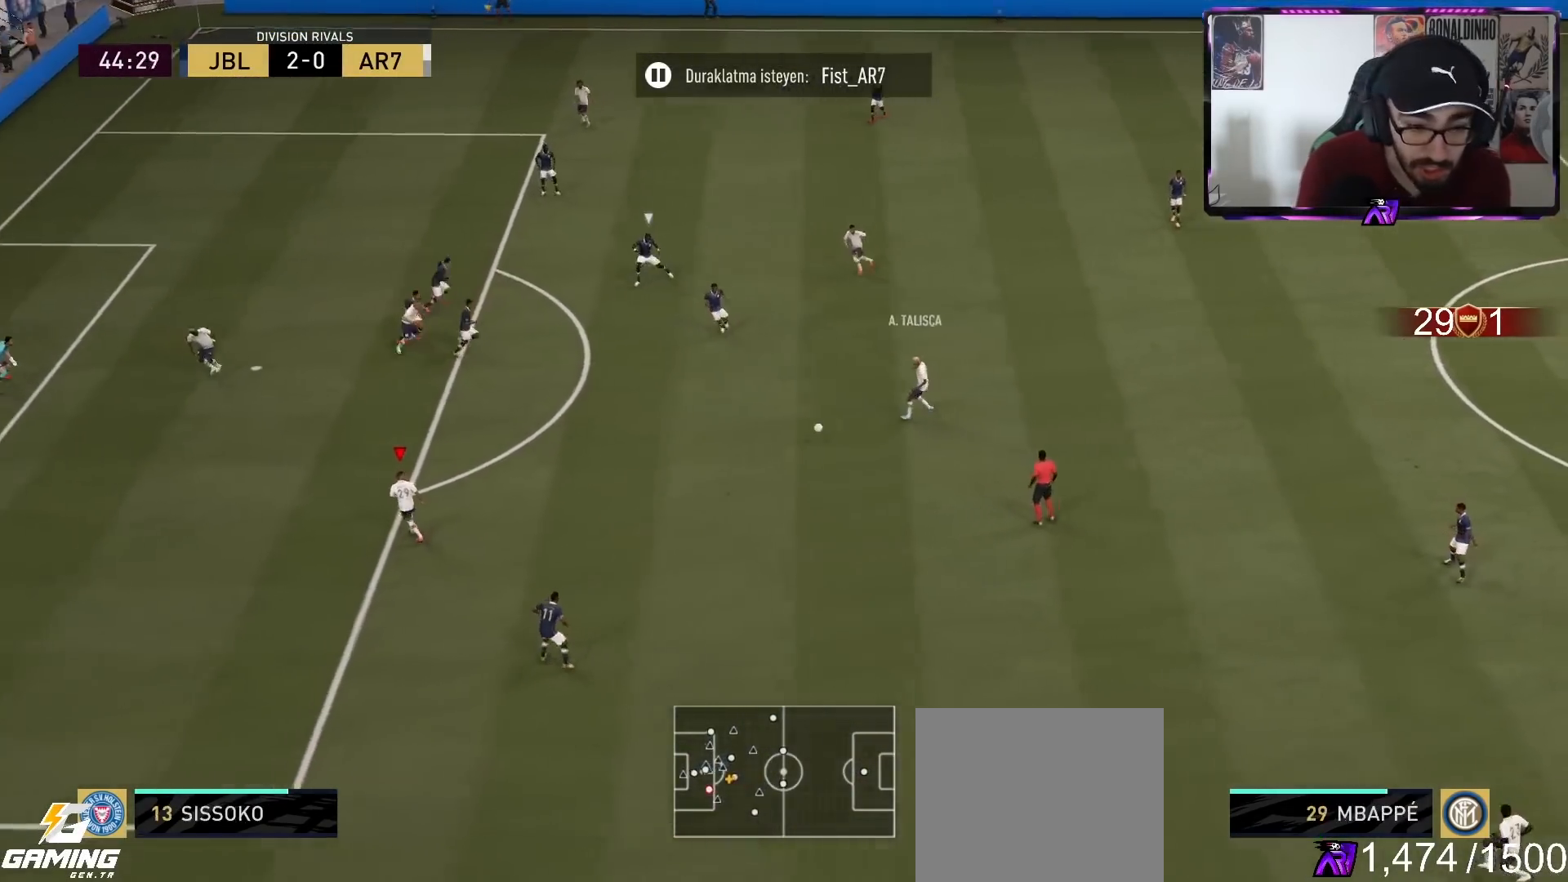
{"buttons": [], "left_stick": "left", "right_stick": "center", "events": [[267, "R2", "up"]]}
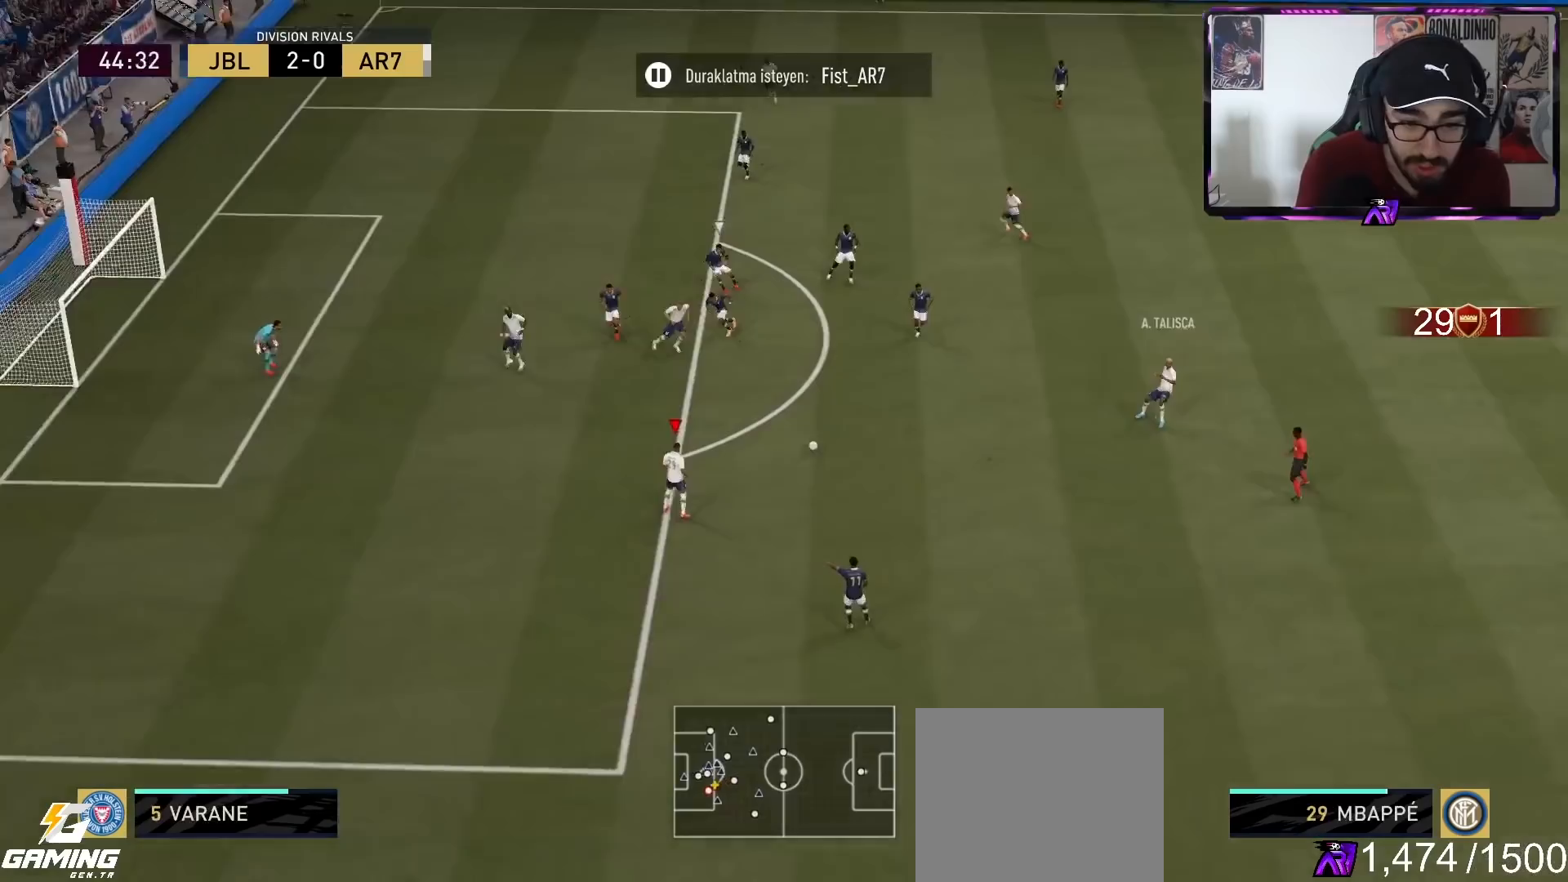
{"buttons": ["SQUARE"], "left_stick": "left", "right_stick": "center", "events": [[500, "SQUARE", "down"]]}
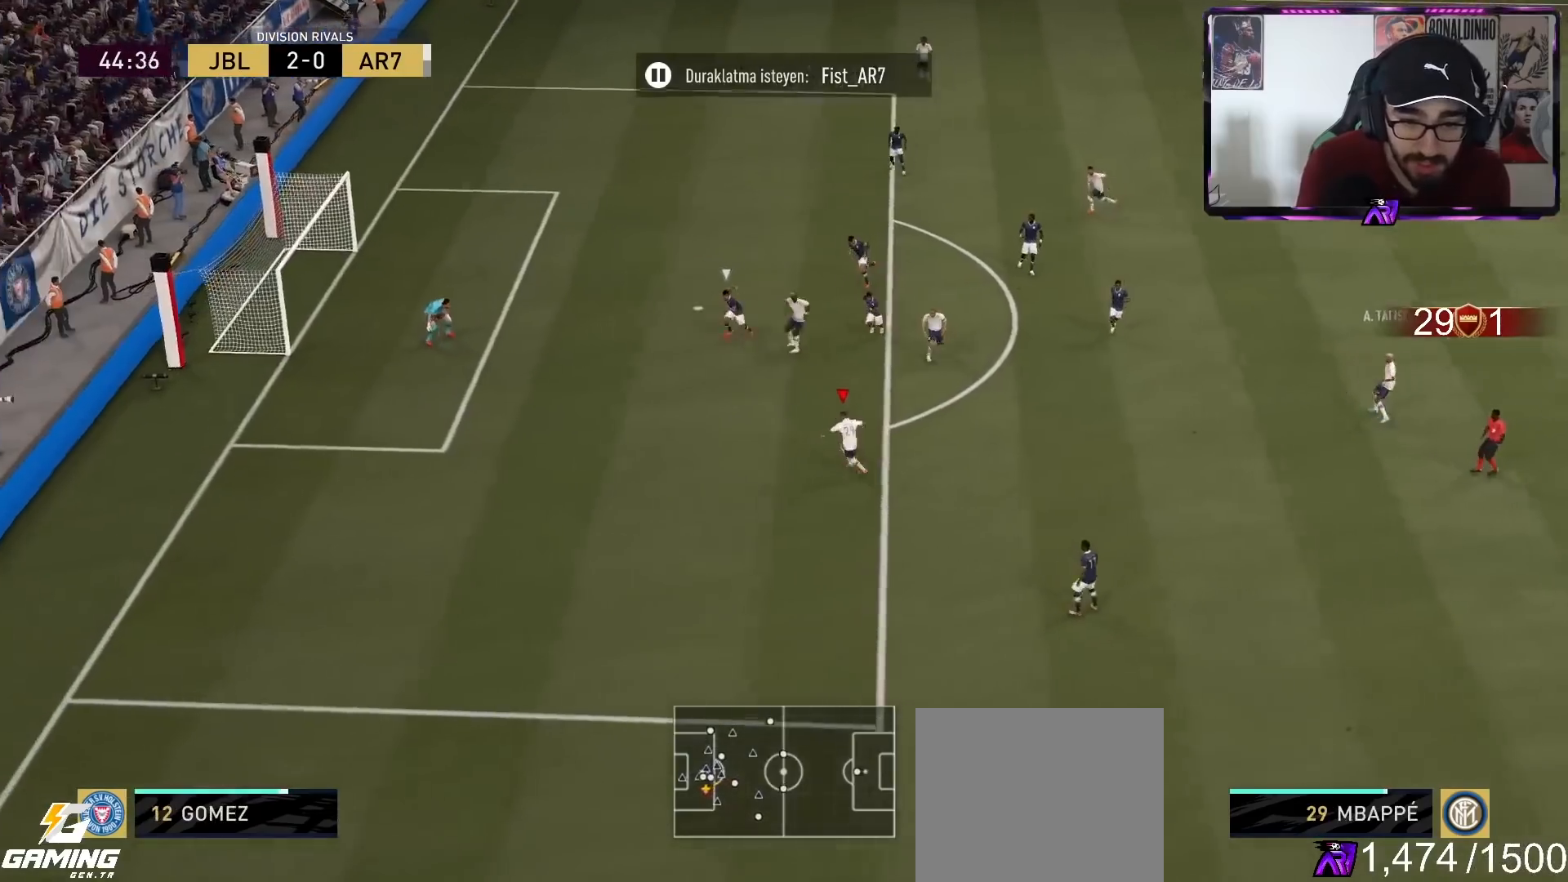
{"buttons": [], "left_stick": "up-left", "right_stick": "center", "events": [[100, "left_stick", "up-left"], [233, "SQUARE", "up"]]}
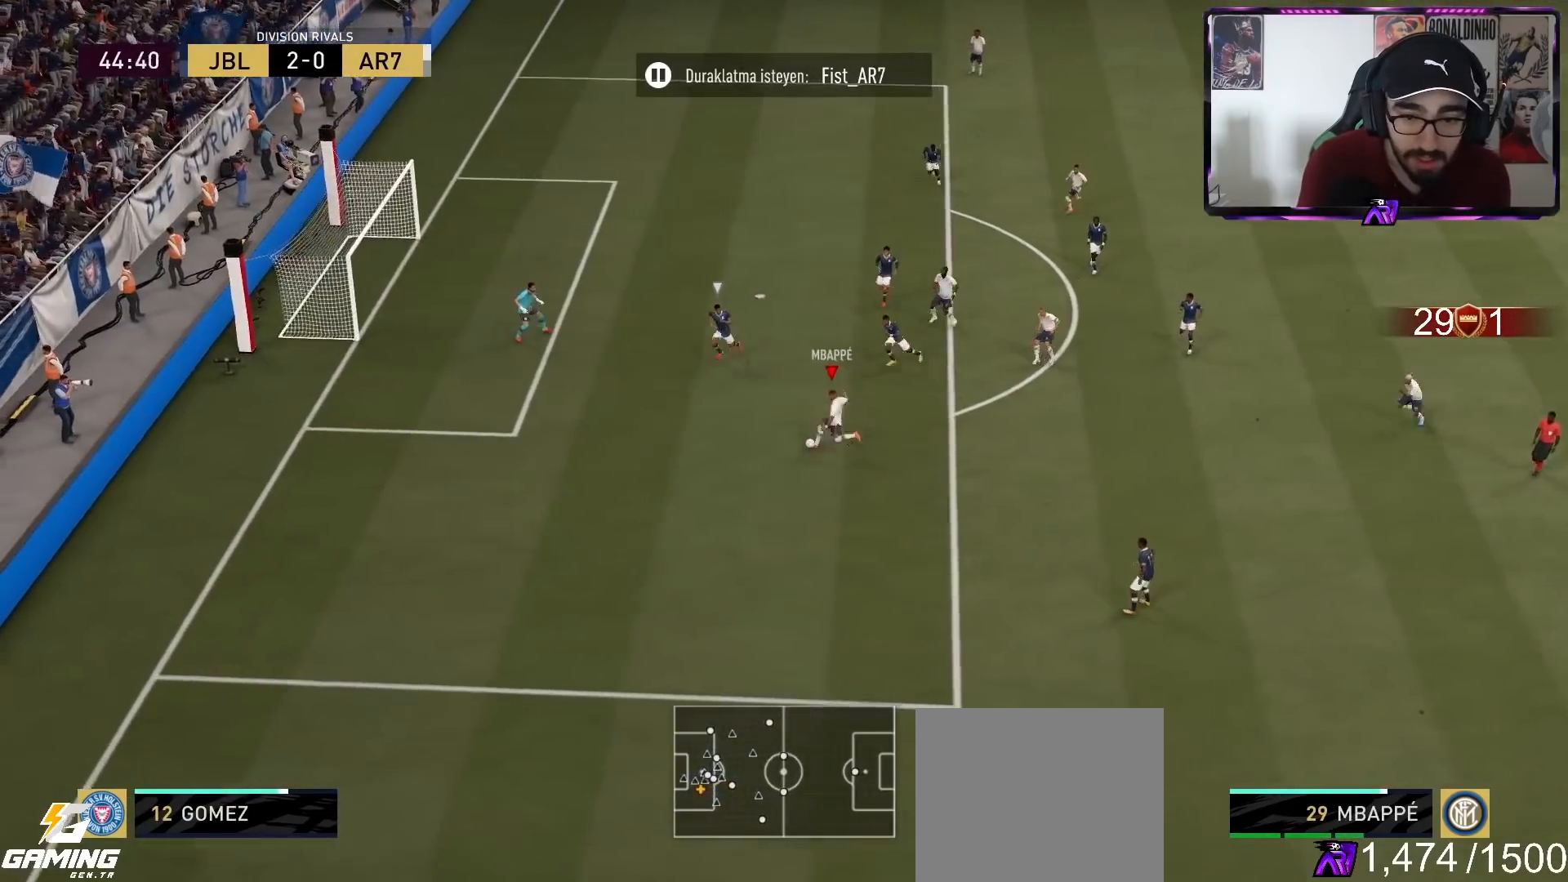
{"buttons": ["L2"], "left_stick": "left", "right_stick": "center", "events": [[167, "L2", "down"], [367, "left_stick", "left"]]}
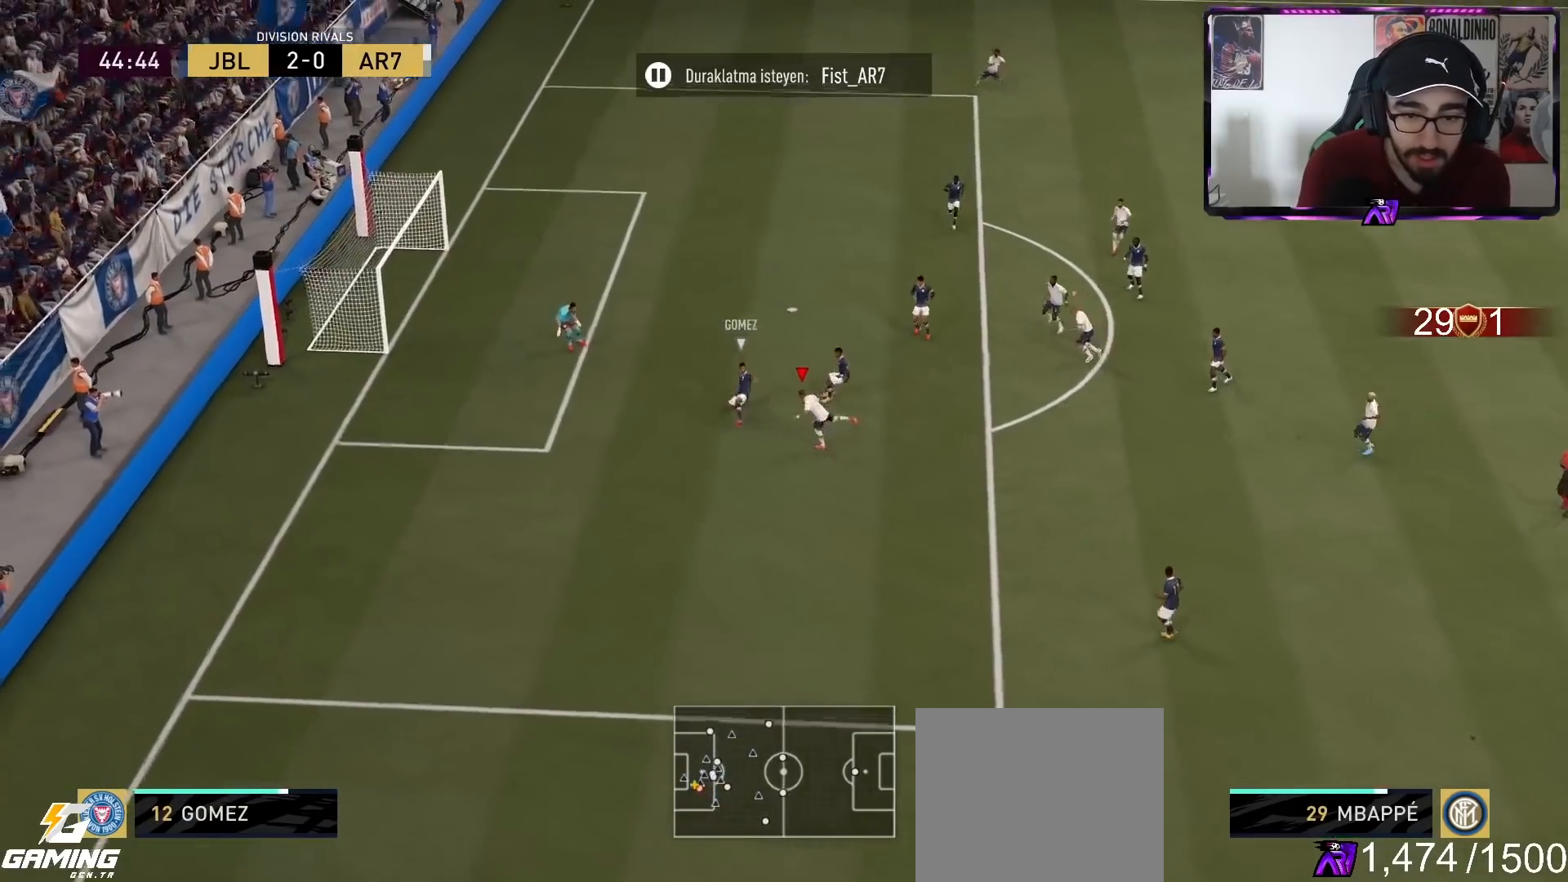
{"buttons": ["L2"], "left_stick": "up-left", "right_stick": "center", "events": [[167, "R2", "down"], [233, "left_stick", "up-left"], [367, "R2", "up"]]}
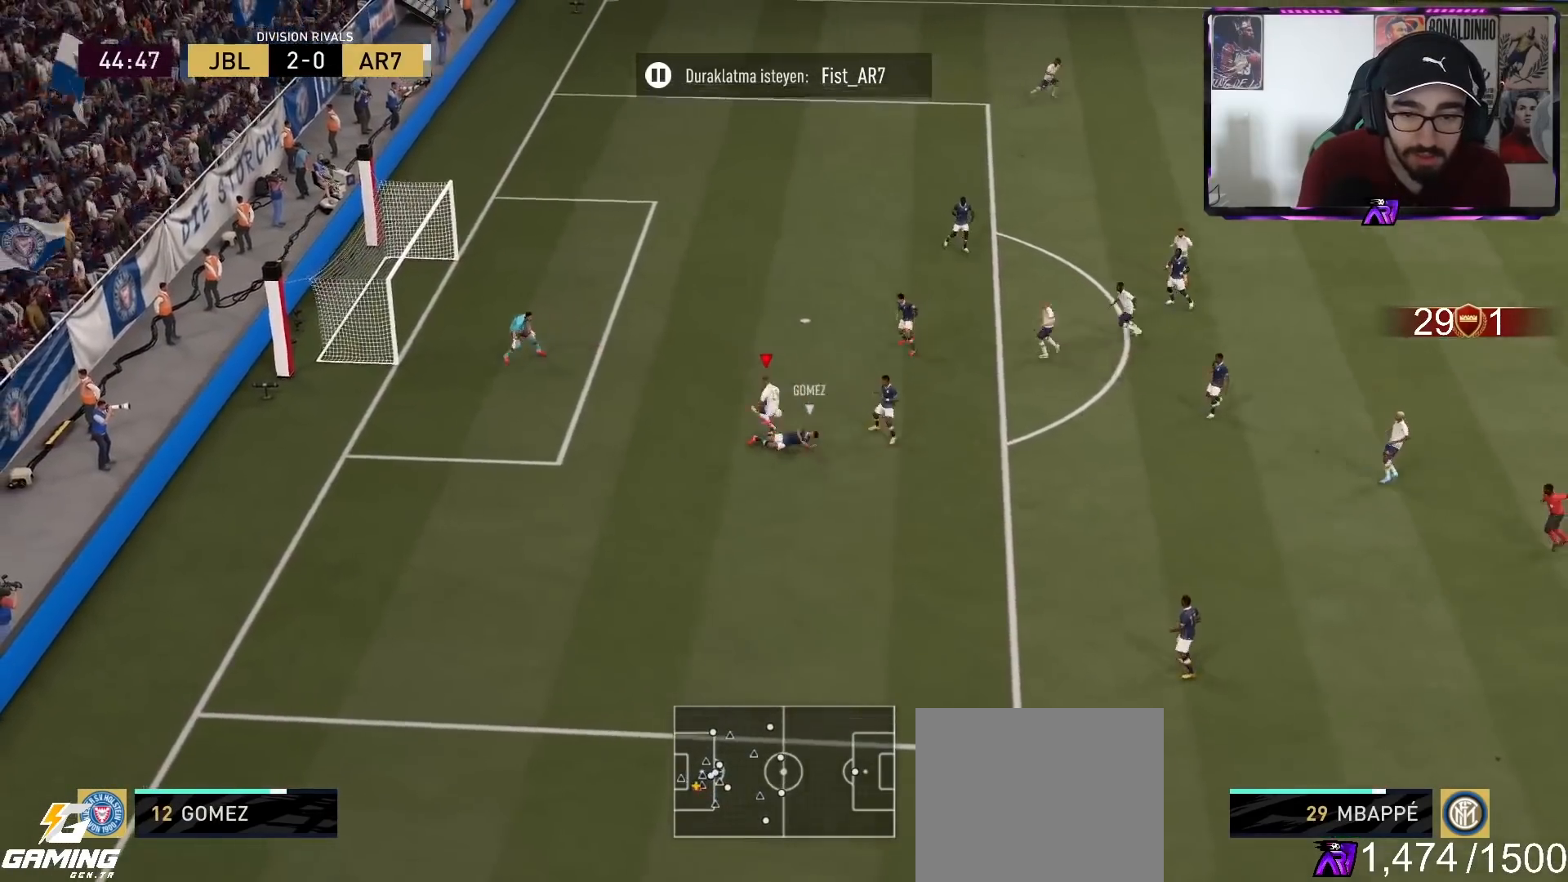
{"buttons": ["L2", "R2"], "left_stick": "down-right", "right_stick": "center", "events": [[33, "SQUARE", "down"], [233, "left_stick", "up-right"], [267, "SQUARE", "up"], [333, "left_stick", "right"], [433, "left_stick", "down-right"], [500, "R2", "down"]]}
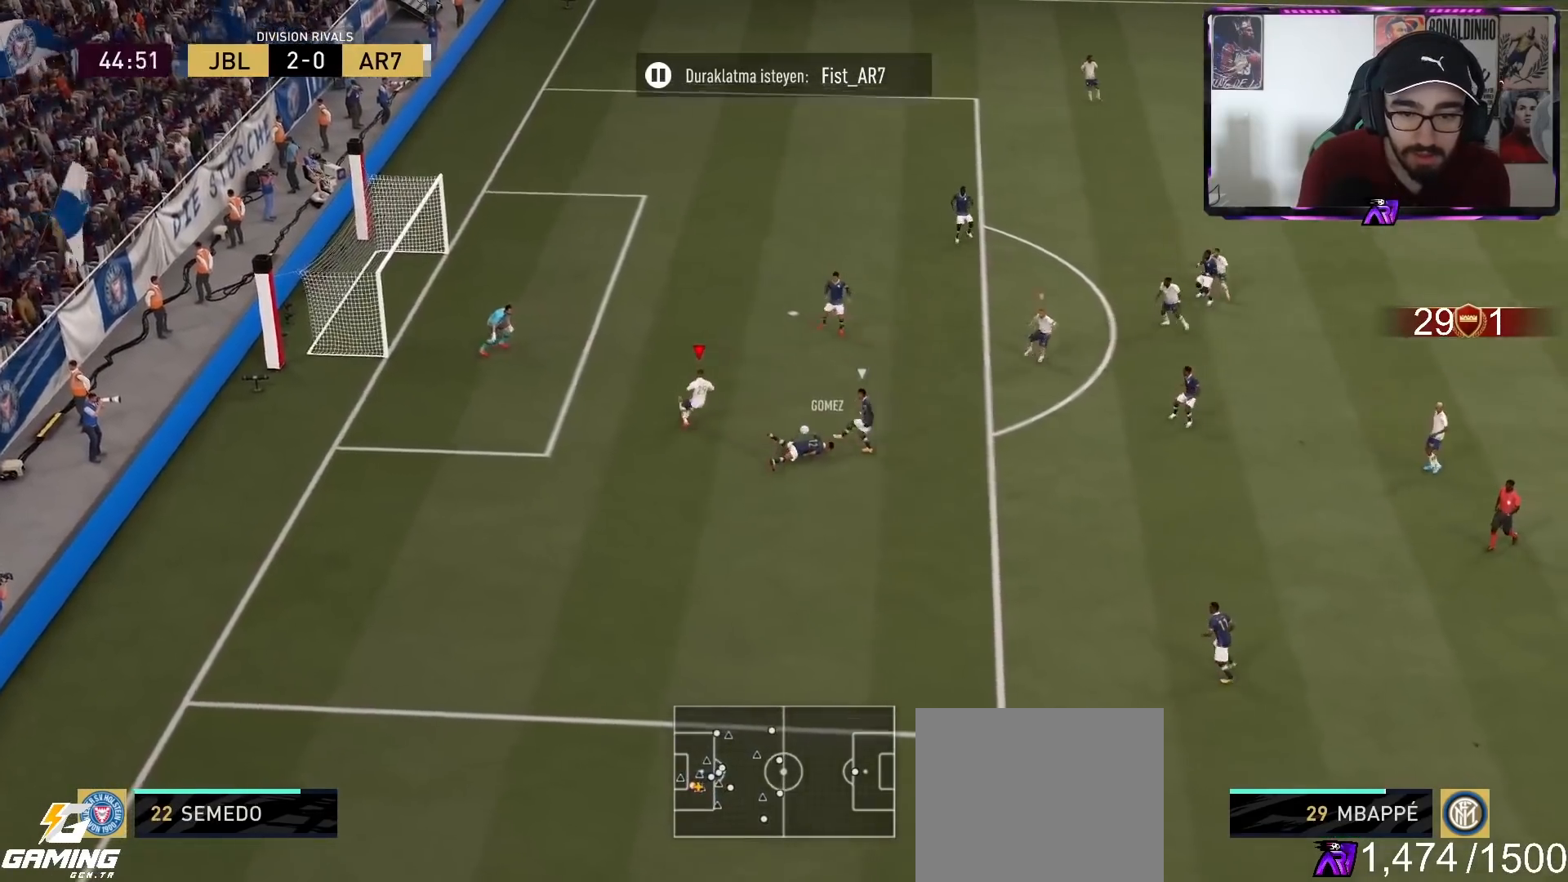
{"buttons": ["L2", "R2"], "left_stick": "down", "right_stick": "center", "events": [[467, "left_stick", "down"]]}
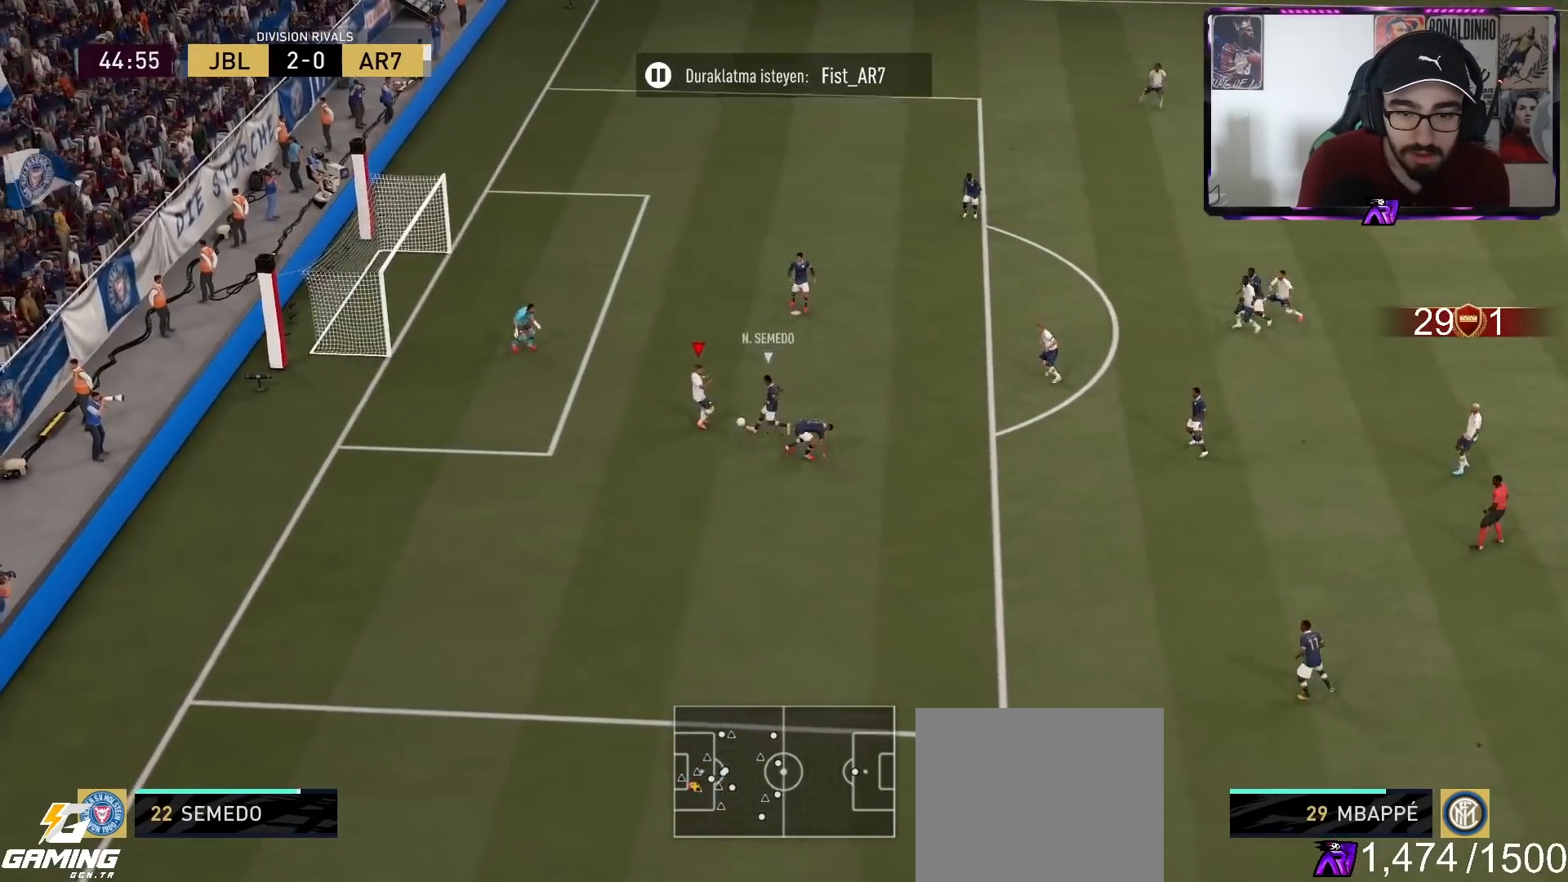
{"buttons": ["CROSS", "L2"], "left_stick": "down-right", "right_stick": "center", "events": [[67, "R2", "up"], [133, "left_stick", "up-right"], [400, "left_stick", "down-right"], [467, "CROSS", "down"]]}
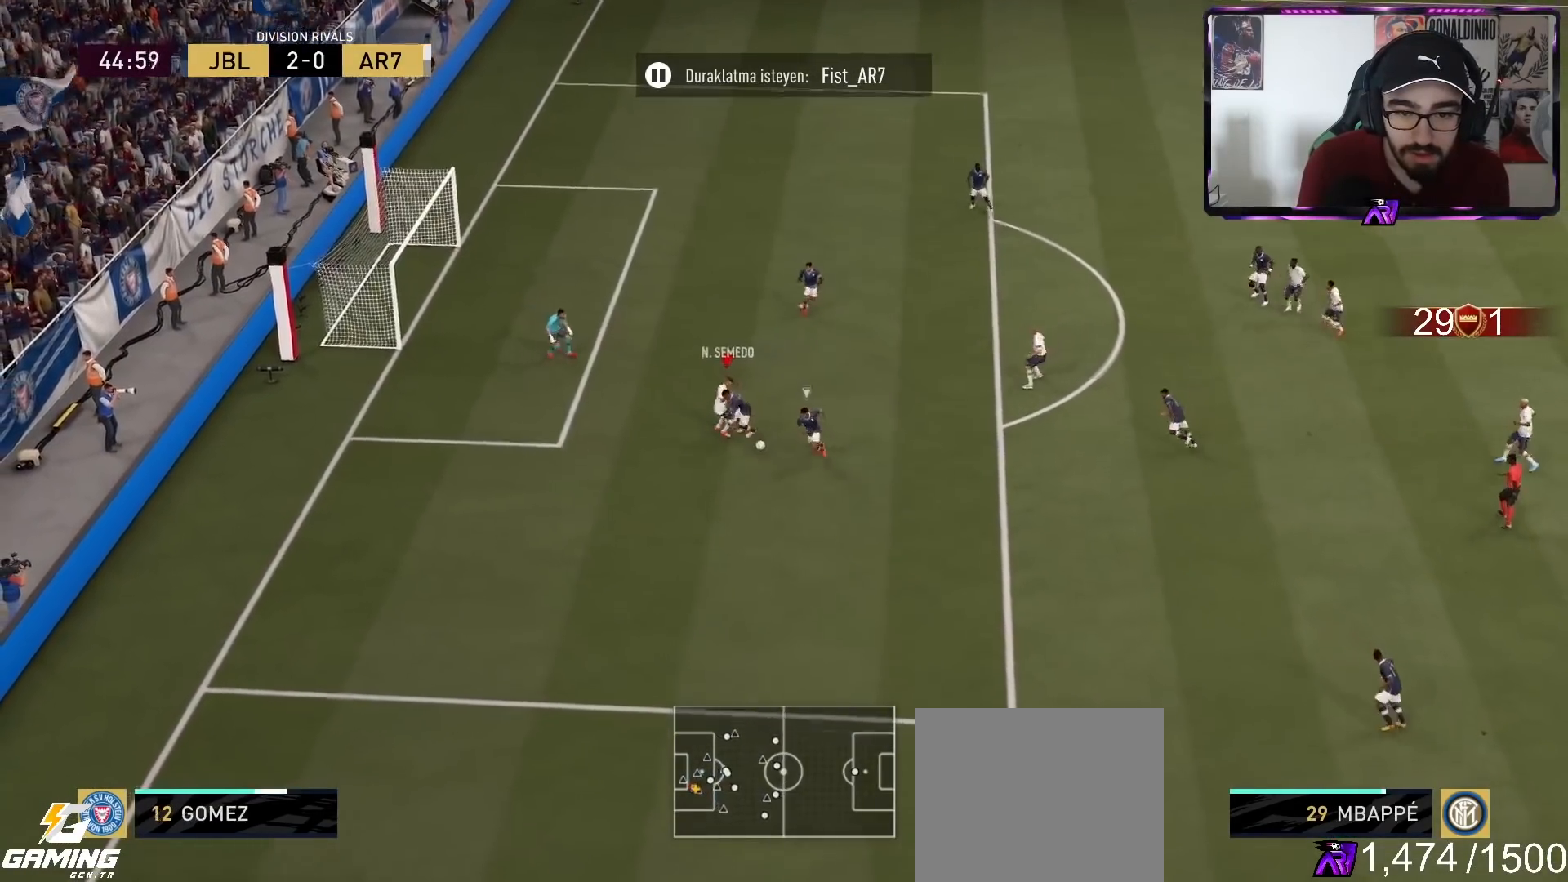
{"buttons": ["L2", "R1", "R2"], "left_stick": "down-right", "right_stick": "center", "events": [[67, "left_stick", "down"], [100, "CROSS", "up"], [167, "R2", "down"], [367, "left_stick", "down-right"], [467, "R1", "down"]]}
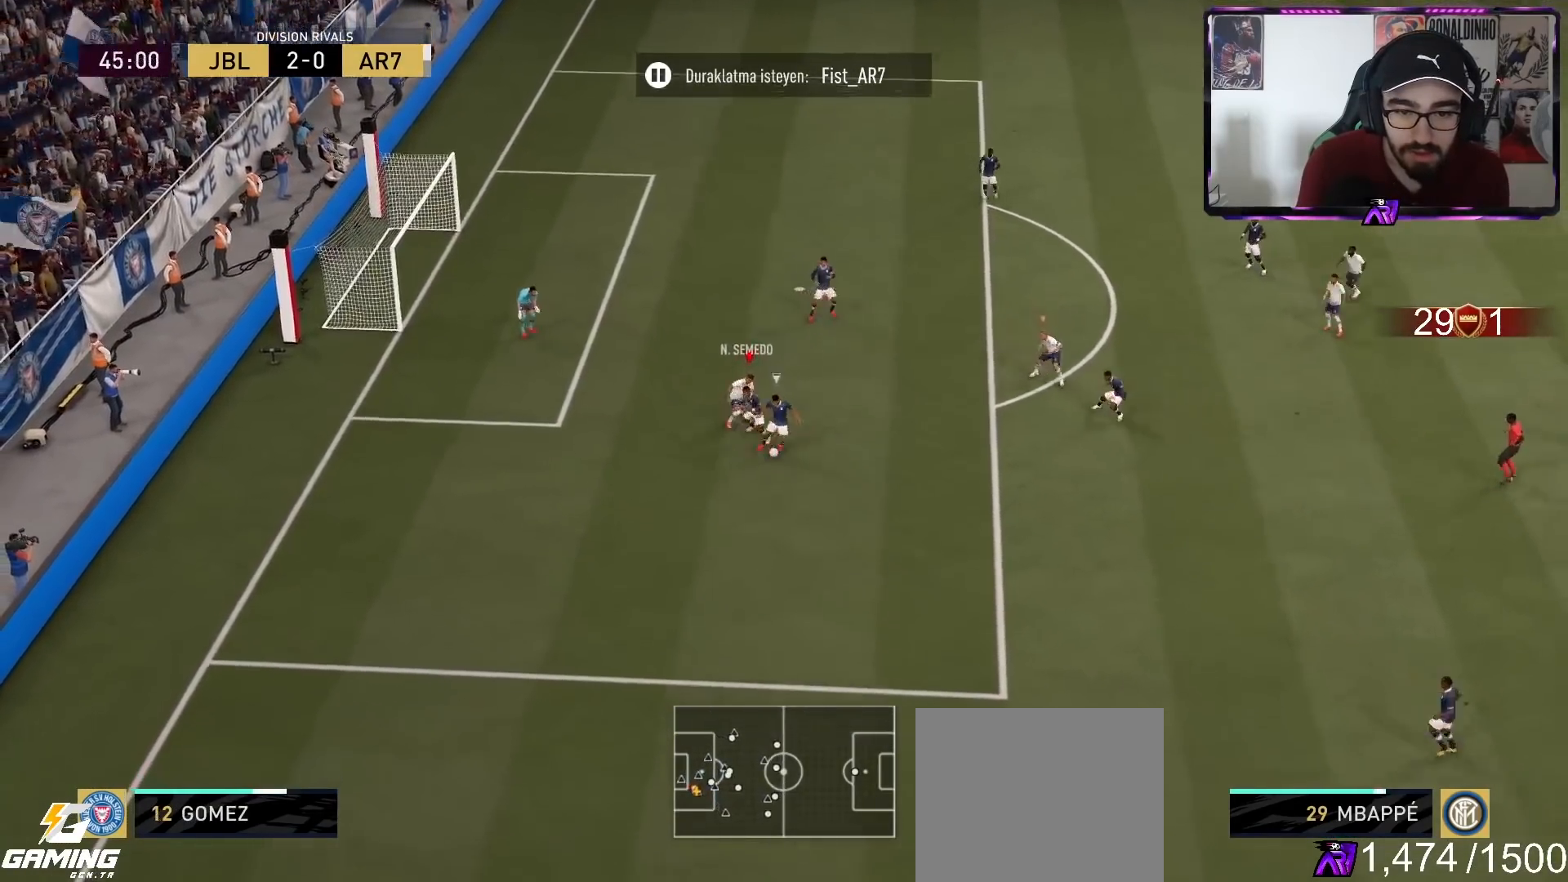
{"buttons": ["L2", "R1", "R2"], "left_stick": "down", "right_stick": "center", "events": [[333, "right_stick", "down-right"], [400, "left_stick", "down"], [400, "right_stick", "center"]]}
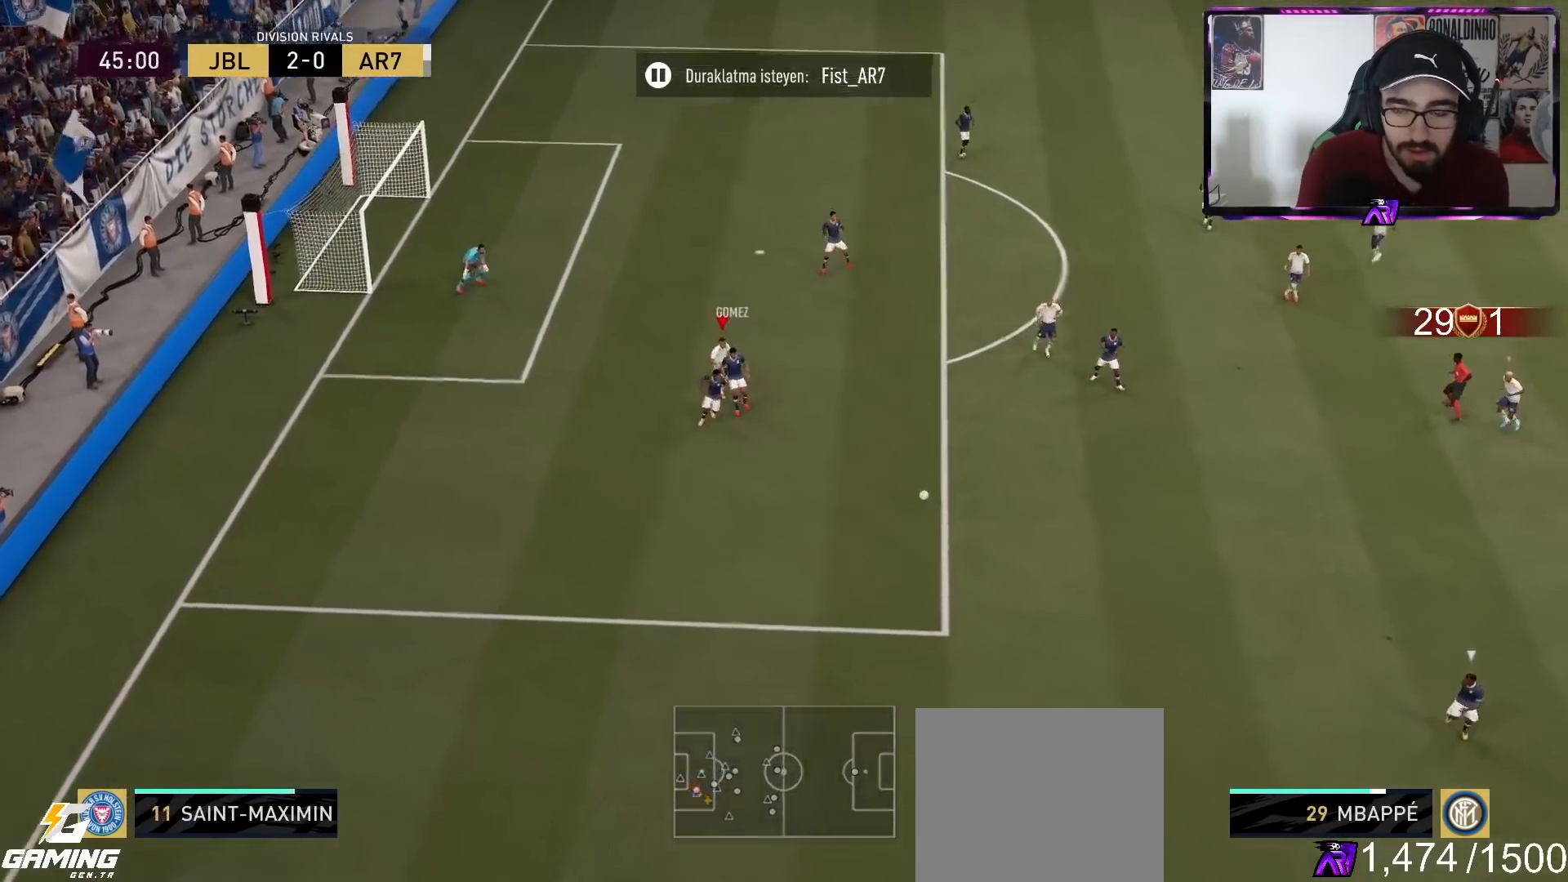
{"buttons": ["CROSS", "L2", "R2"], "left_stick": "left", "right_stick": "center", "events": [[133, "R1", "up"], [133, "left_stick", "down-left"], [400, "CROSS", "down"], [400, "left_stick", "left"]]}
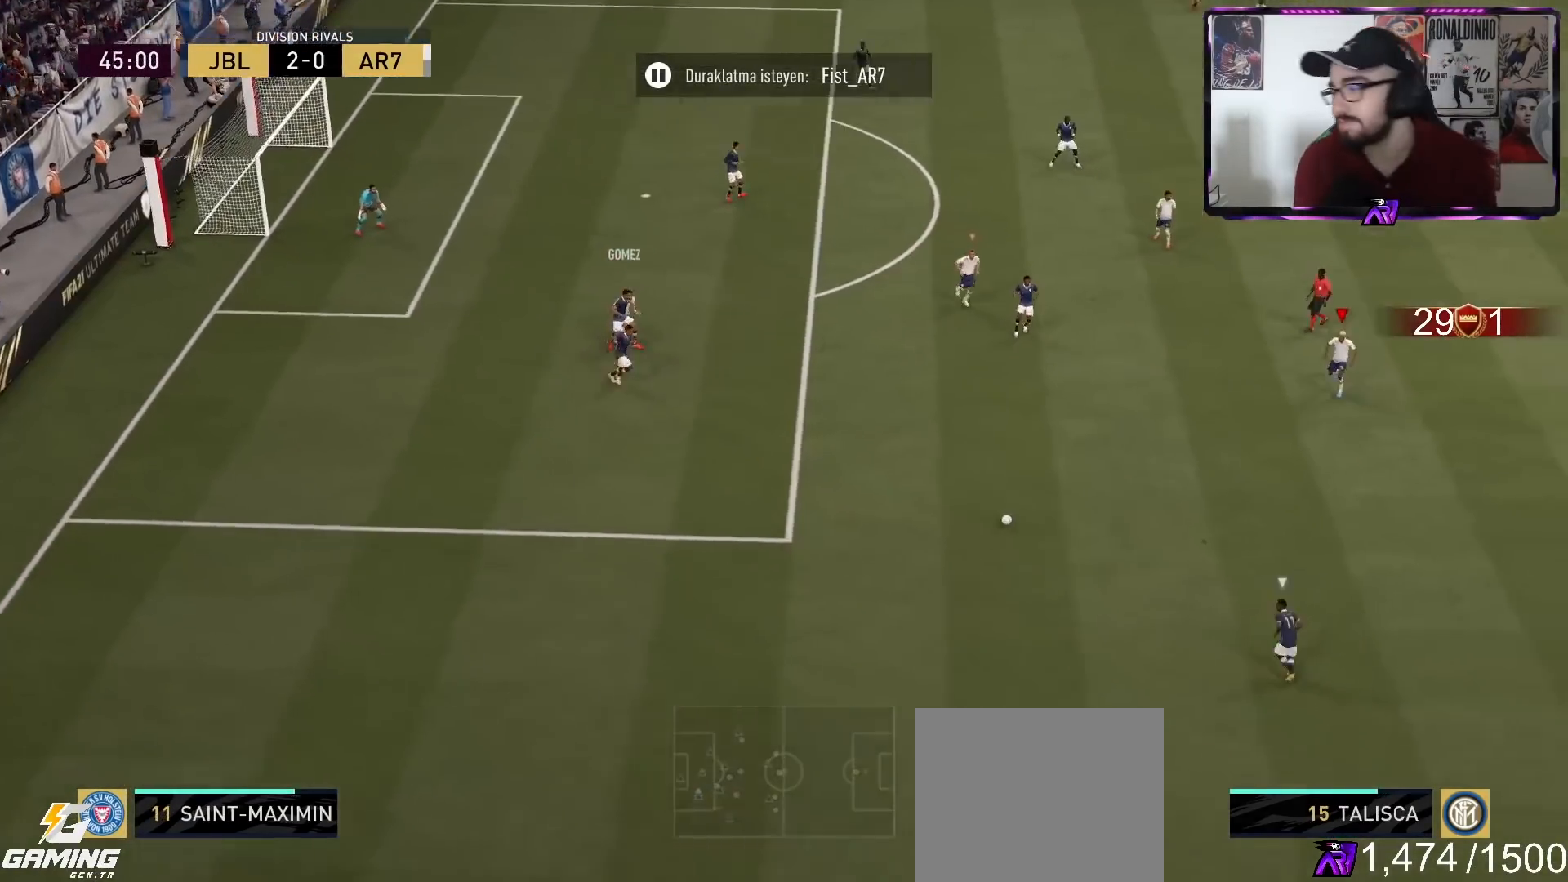
{"buttons": [], "left_stick": "down-right", "right_stick": "center", "events": [[33, "left_stick", "down"], [133, "L1", "down"], [233, "L1", "up"], [367, "CROSS", "up"], [367, "L2", "up"], [367, "R2", "up"], [367, "left_stick", "down-right"]]}
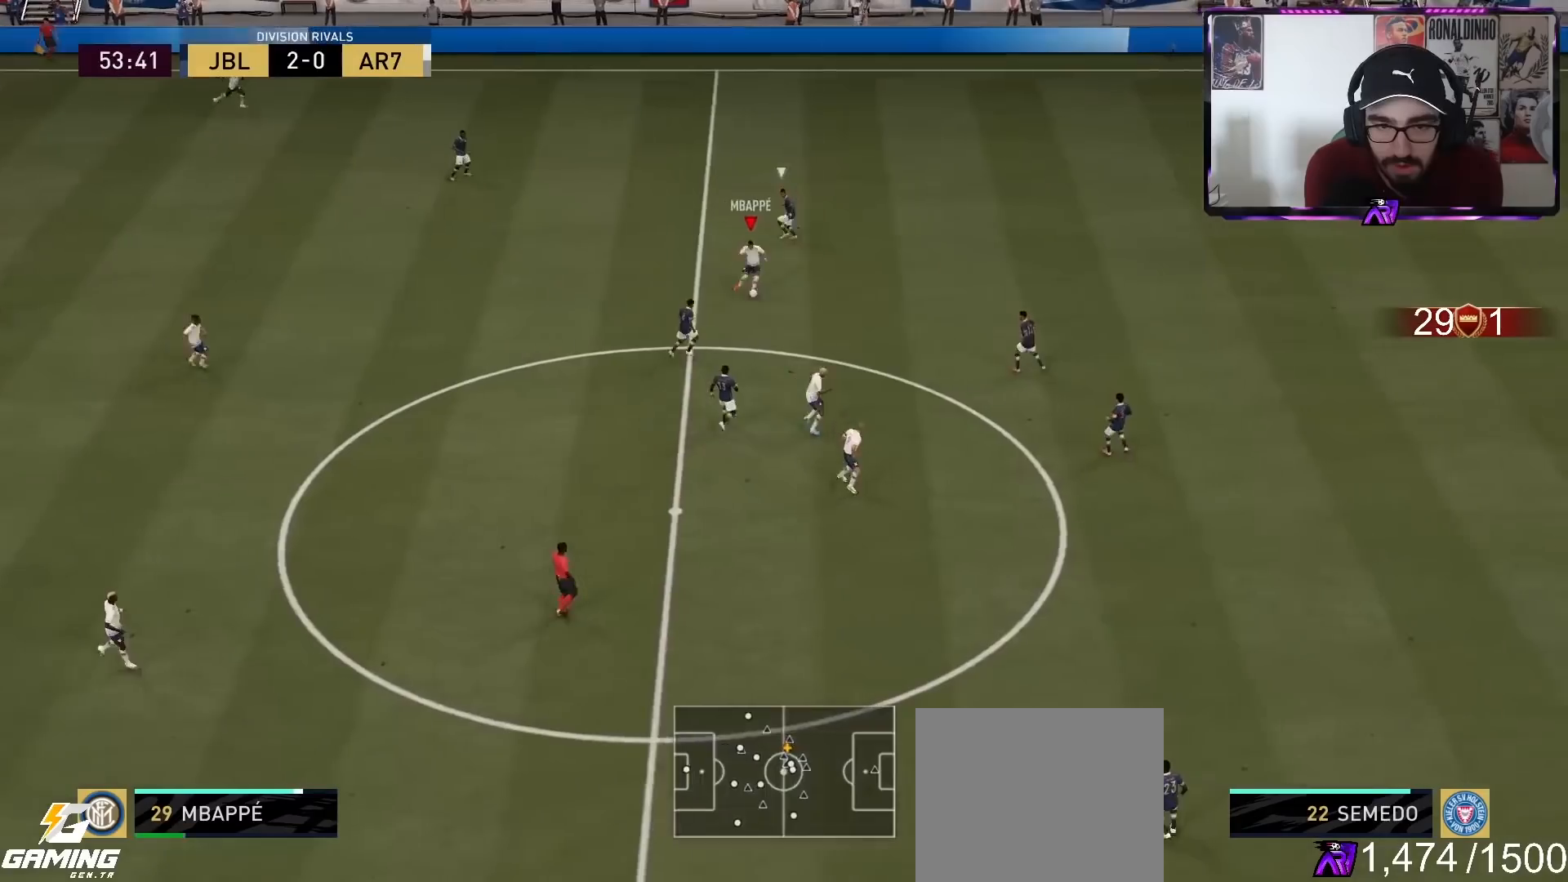
{"buttons": [], "left_stick": "down-right", "right_stick": "center", "events": []}
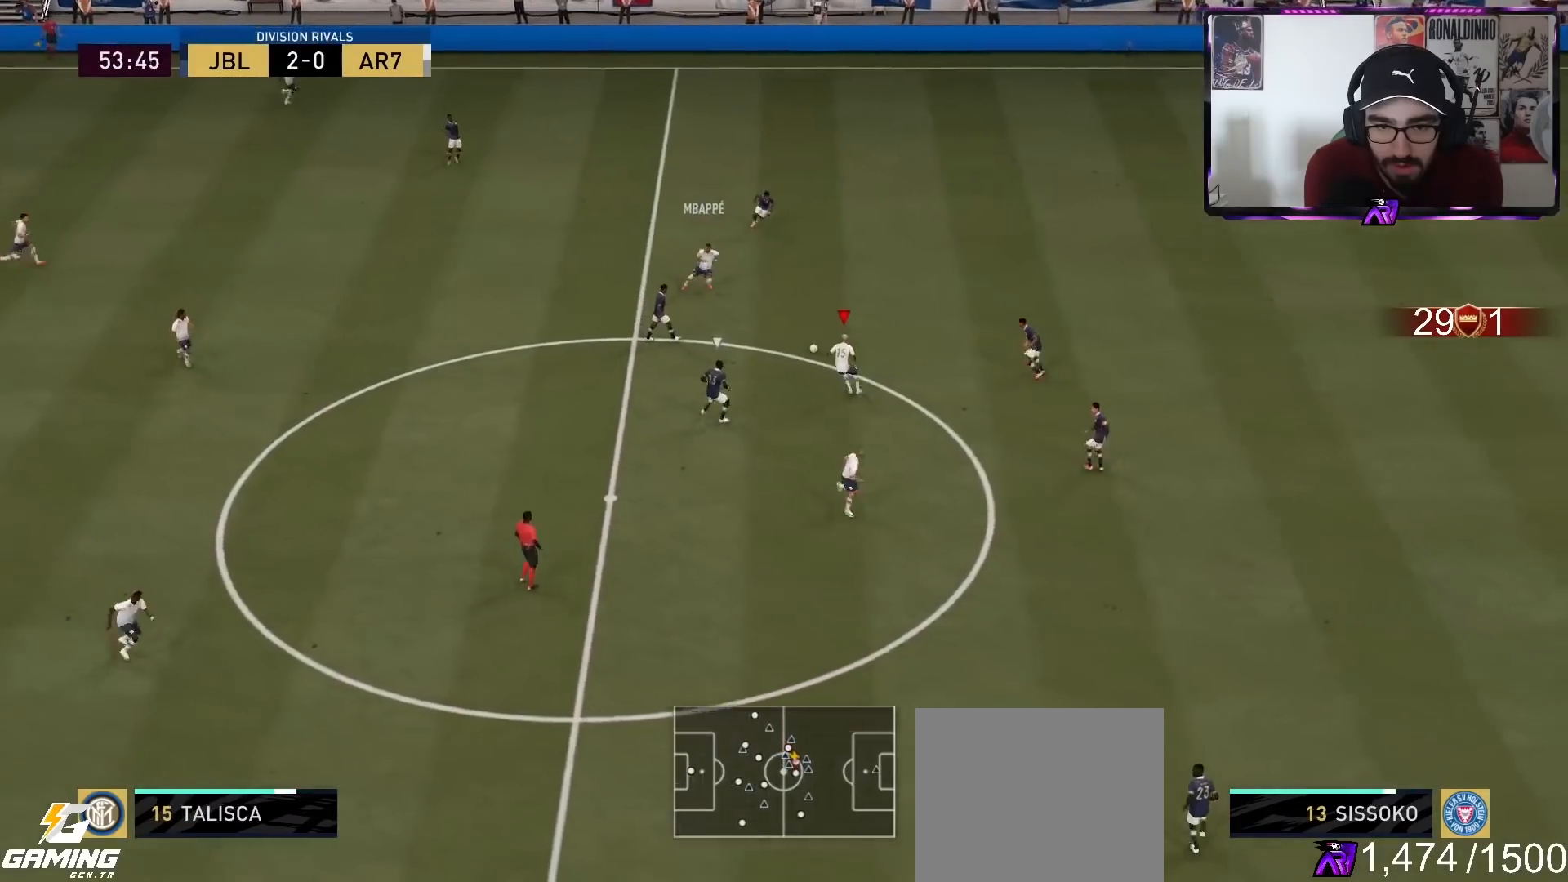
{"buttons": [], "left_stick": "down-right", "right_stick": "center", "events": [[67, "CROSS", "down"], [67, "L1", "down"], [133, "CROSS", "up"], [200, "L1", "up"]]}
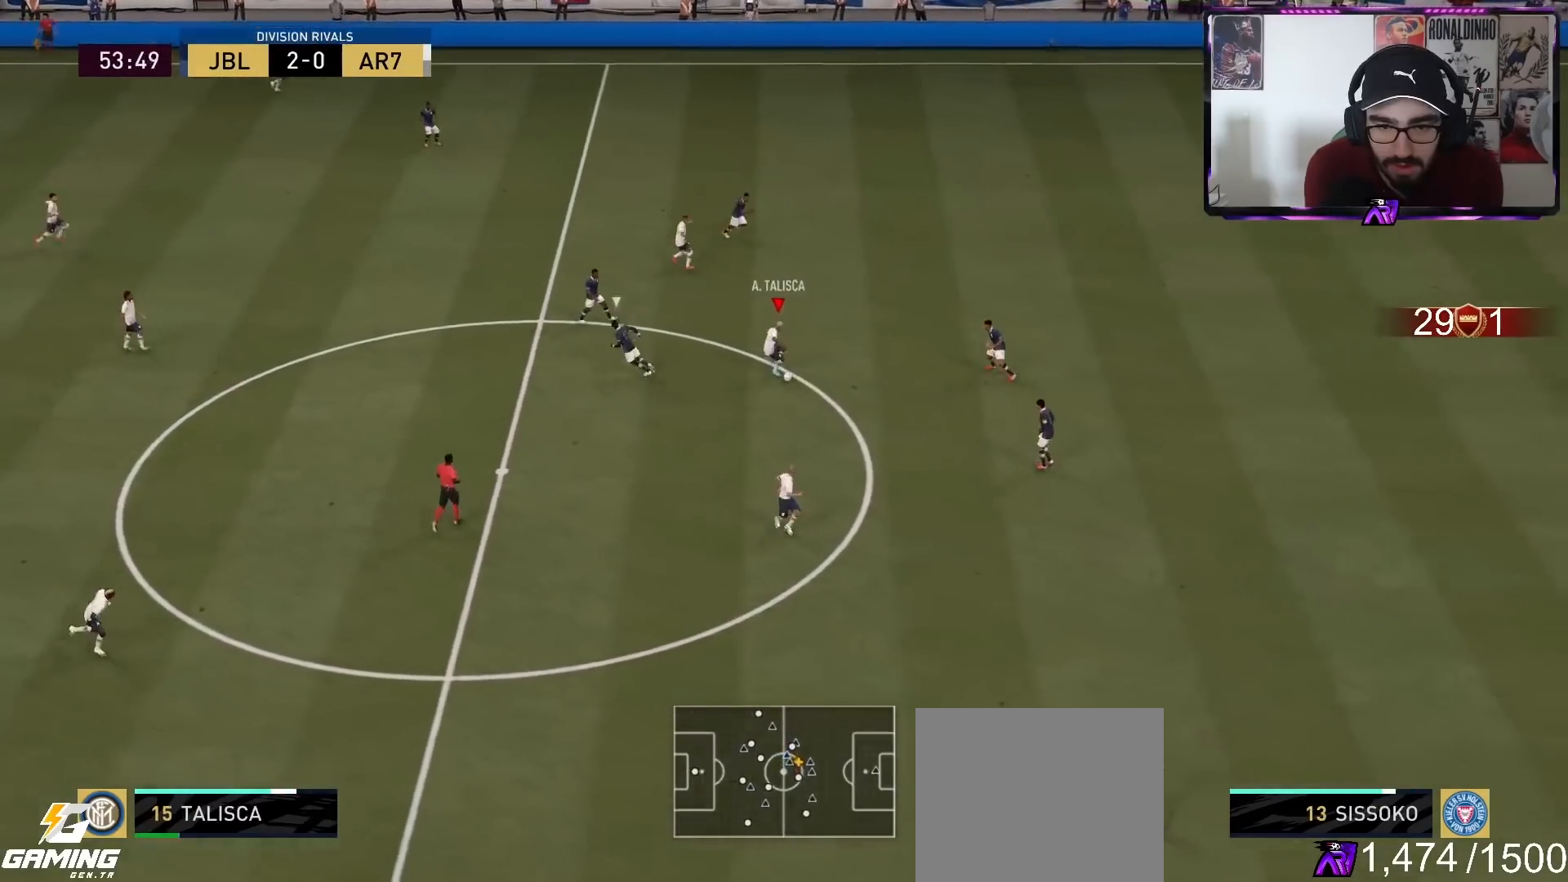
{"buttons": [], "left_stick": "down-right", "right_stick": "center", "events": [[67, "R2", "down"], [133, "left_stick", "up-right"], [200, "left_stick", "right"], [333, "R2", "up"], [400, "left_stick", "down-right"]]}
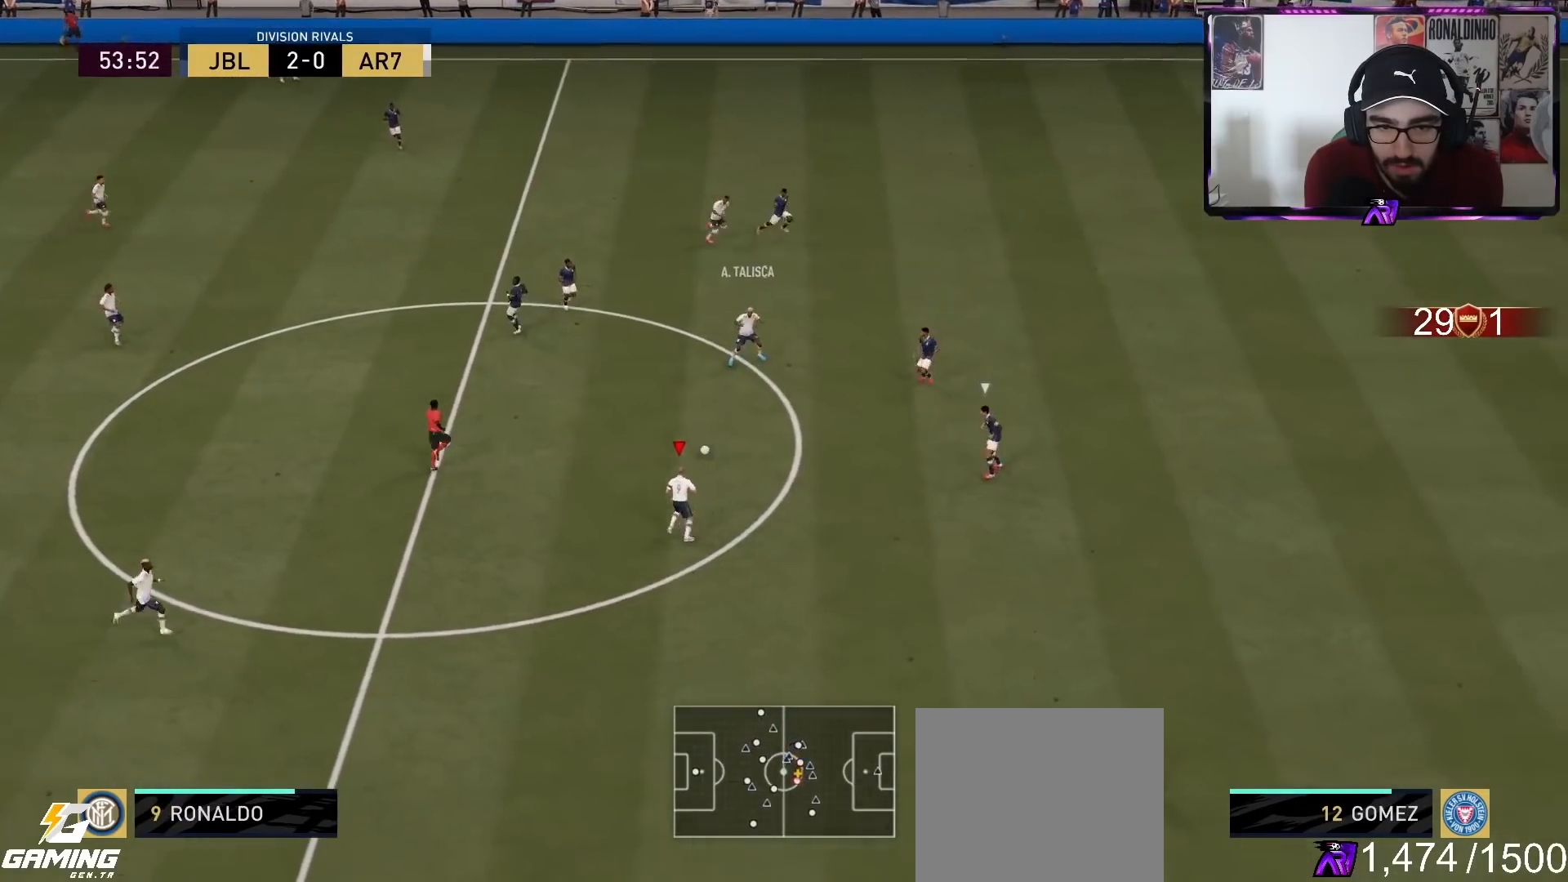
{"buttons": [], "left_stick": "down-right", "right_stick": "center", "events": []}
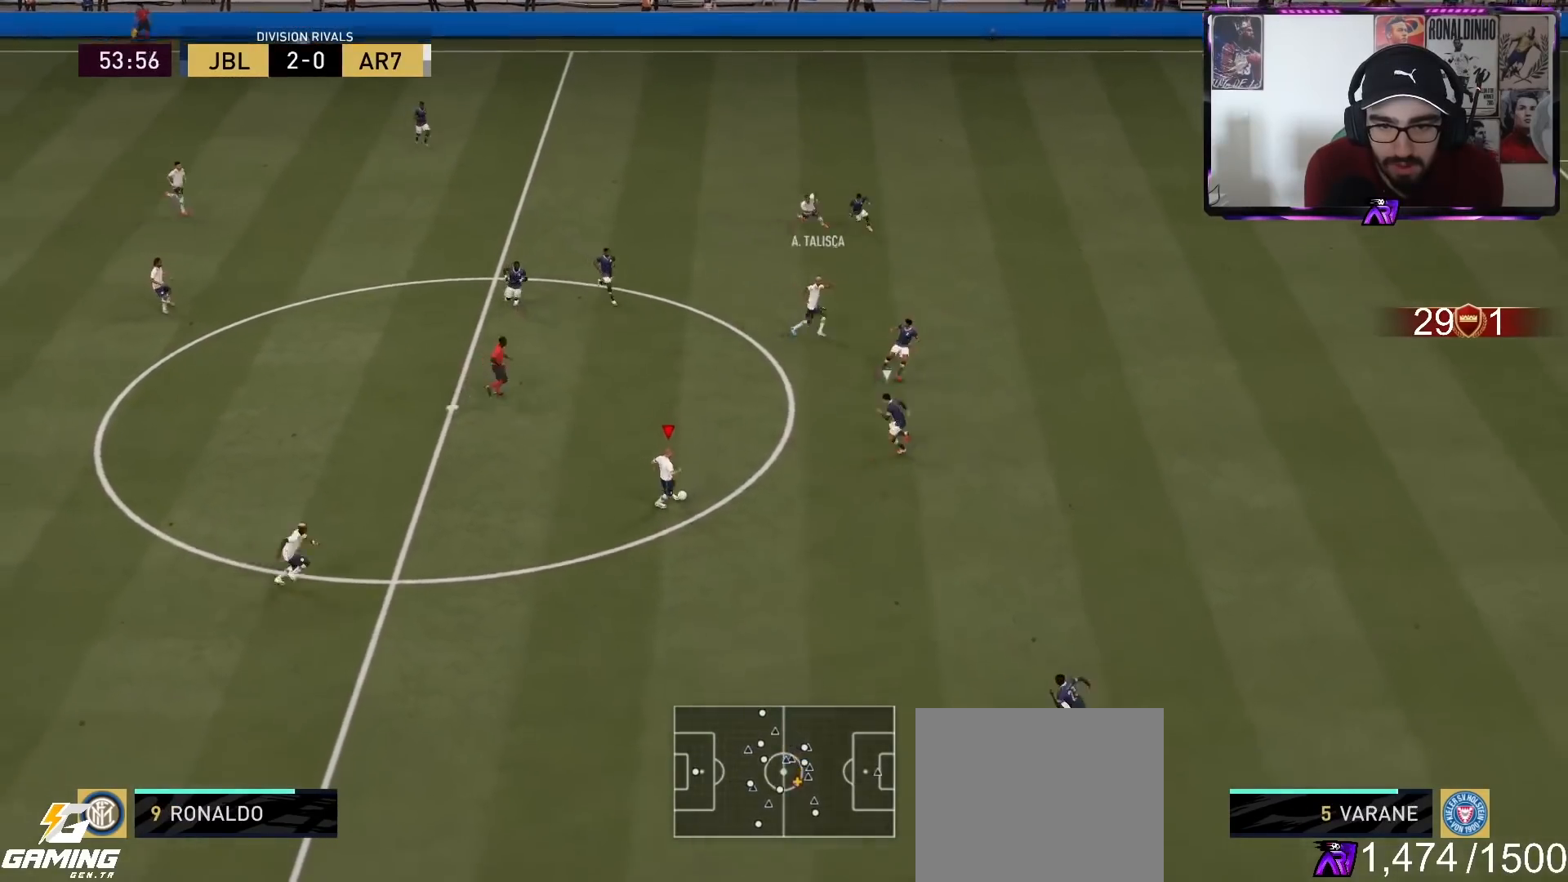
{"buttons": ["L1"], "left_stick": "up-right", "right_stick": "center", "events": [[233, "L1", "down"], [233, "TRIANGLE", "down"], [367, "left_stick", "up-right"], [400, "TRIANGLE", "up"]]}